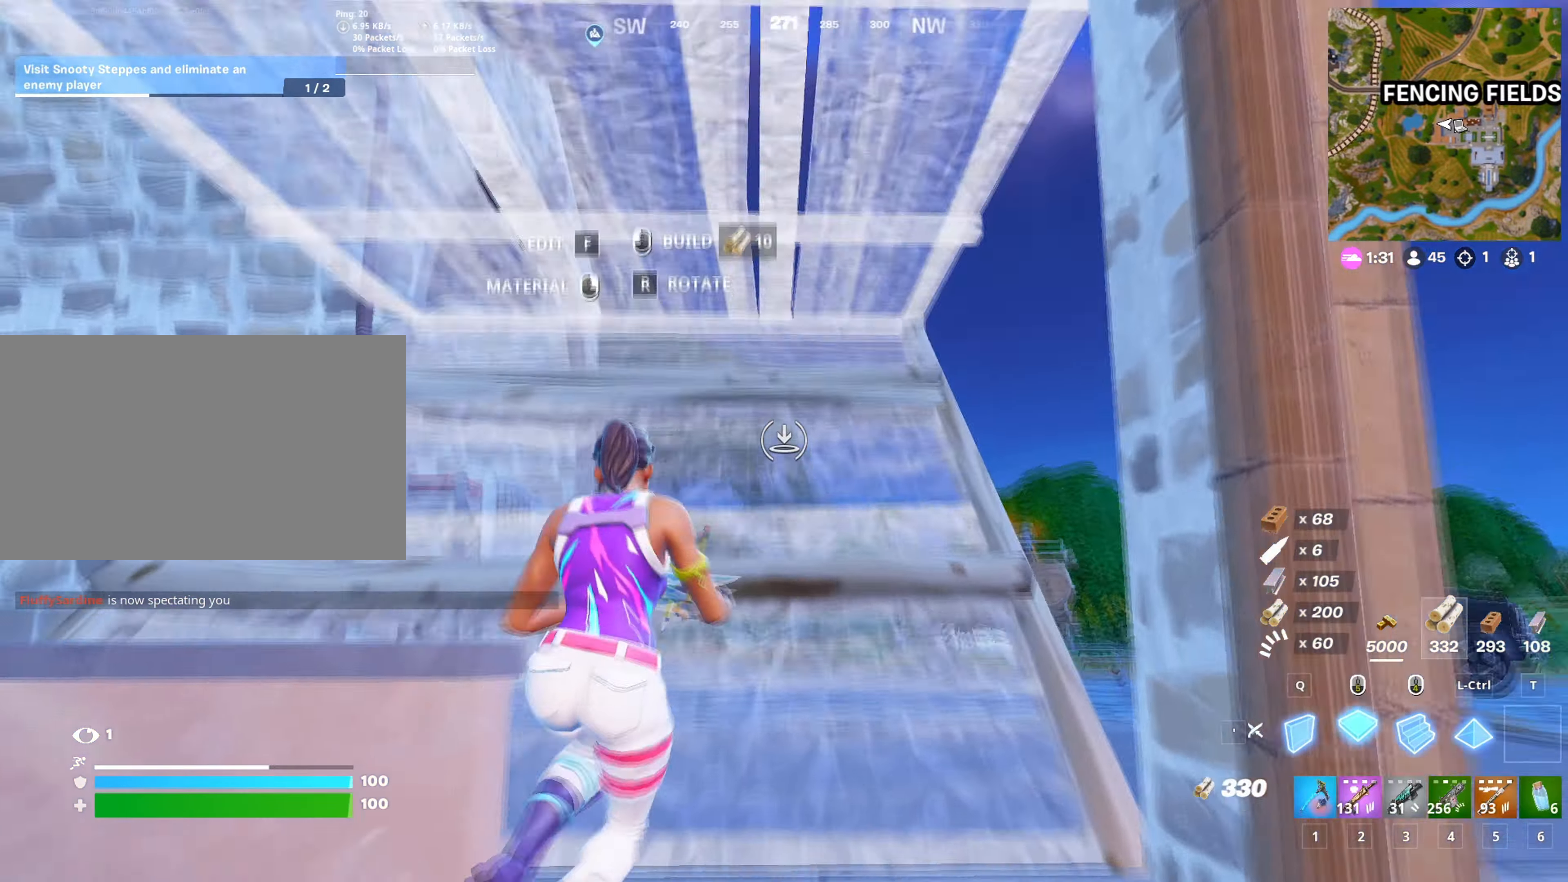
Gameplay with keyboard and mouse; each line is a JSON object with the keys and mouse buttons held at the frame after it. "events" lists presses ("down") and releases ("up") of "1", "2", "3", "4", "5", "a", "alt", "c", "caps_lock", "ctrl", "d", "e", "f", "g", "q", "r", "s", "shift", "space", "t", "tab", "v", "w", "x", "z", "mouse_left", "mouse_wheel" and "mouse_right" between this image and that frame as [ms after this image, input, new state], when the widget could be followed in between. "mouse_left", "mouse_wheel", "mouse_right" = the "left", "wheel", "right" buttons of the "mouse" list. No other keys are recorded. "wheel" means that the mouse wheel is clicked or scrolled. "mouse_move" is the direction in which the mouse moves at that frame (one of eight, or "still"), when it could be read.
{"keys": ["w"], "mouse": [], "mouse_move": "down-left", "events": [[84, "ctrl", "down"], [167, "mouse_left", "up"], [217, "ctrl", "up"], [267, "f", "down"], [317, "mouse_left", "down"], [367, "f", "up"], [384, "mouse_left", "up"]]}
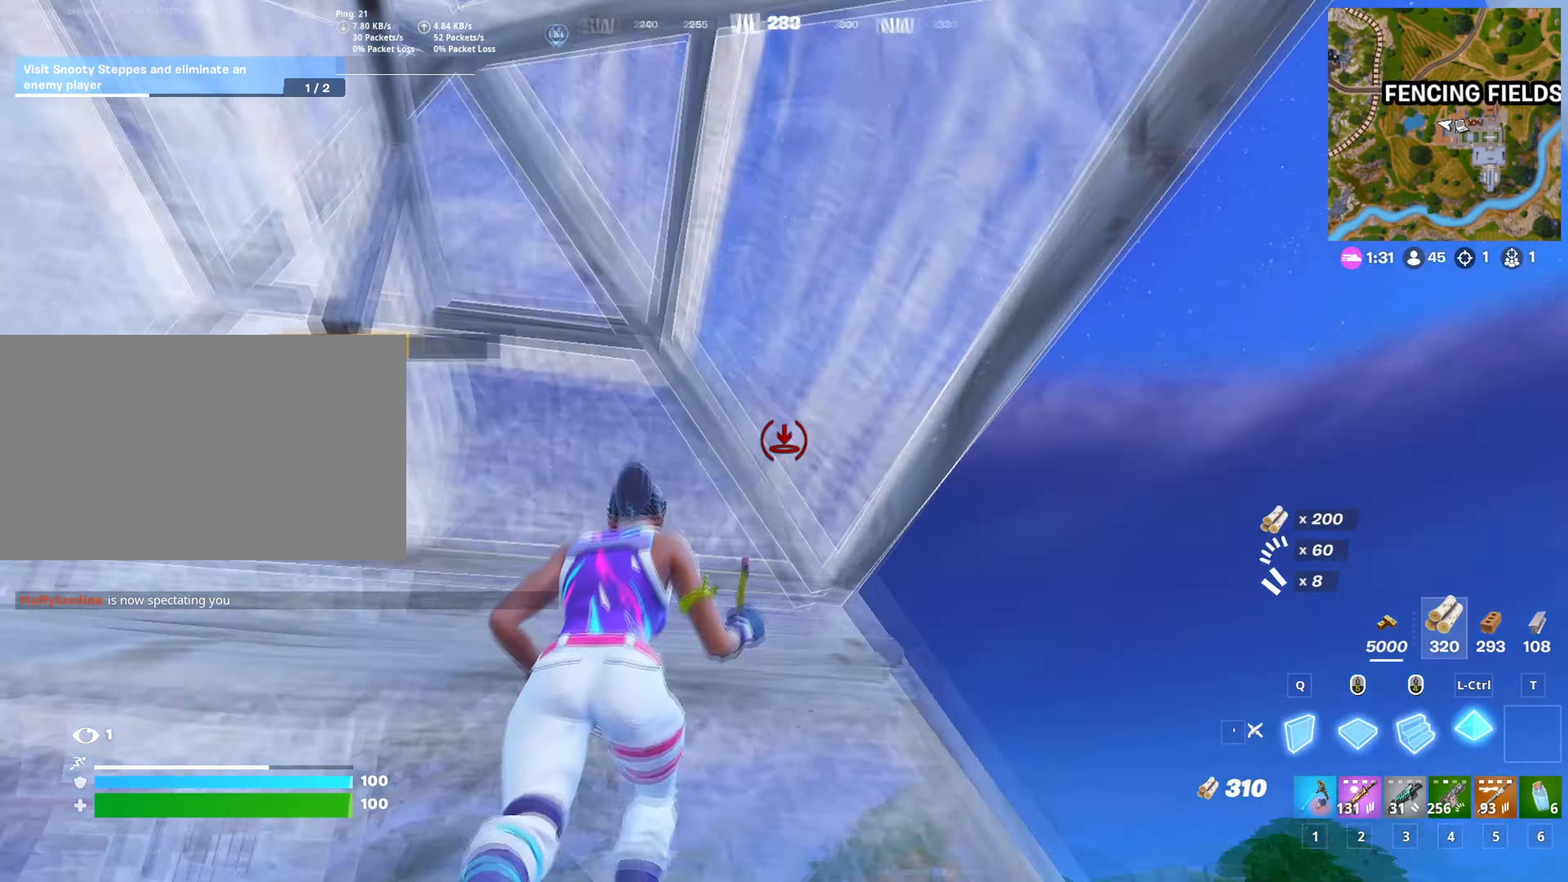
{"keys": ["w"], "mouse": ["left"], "mouse_move": "up-right", "events": [[17, "f", "down"], [67, "mouse_left", "down"], [117, "f", "up"], [150, "mouse_left", "up"], [350, "mouse_left", "down"]]}
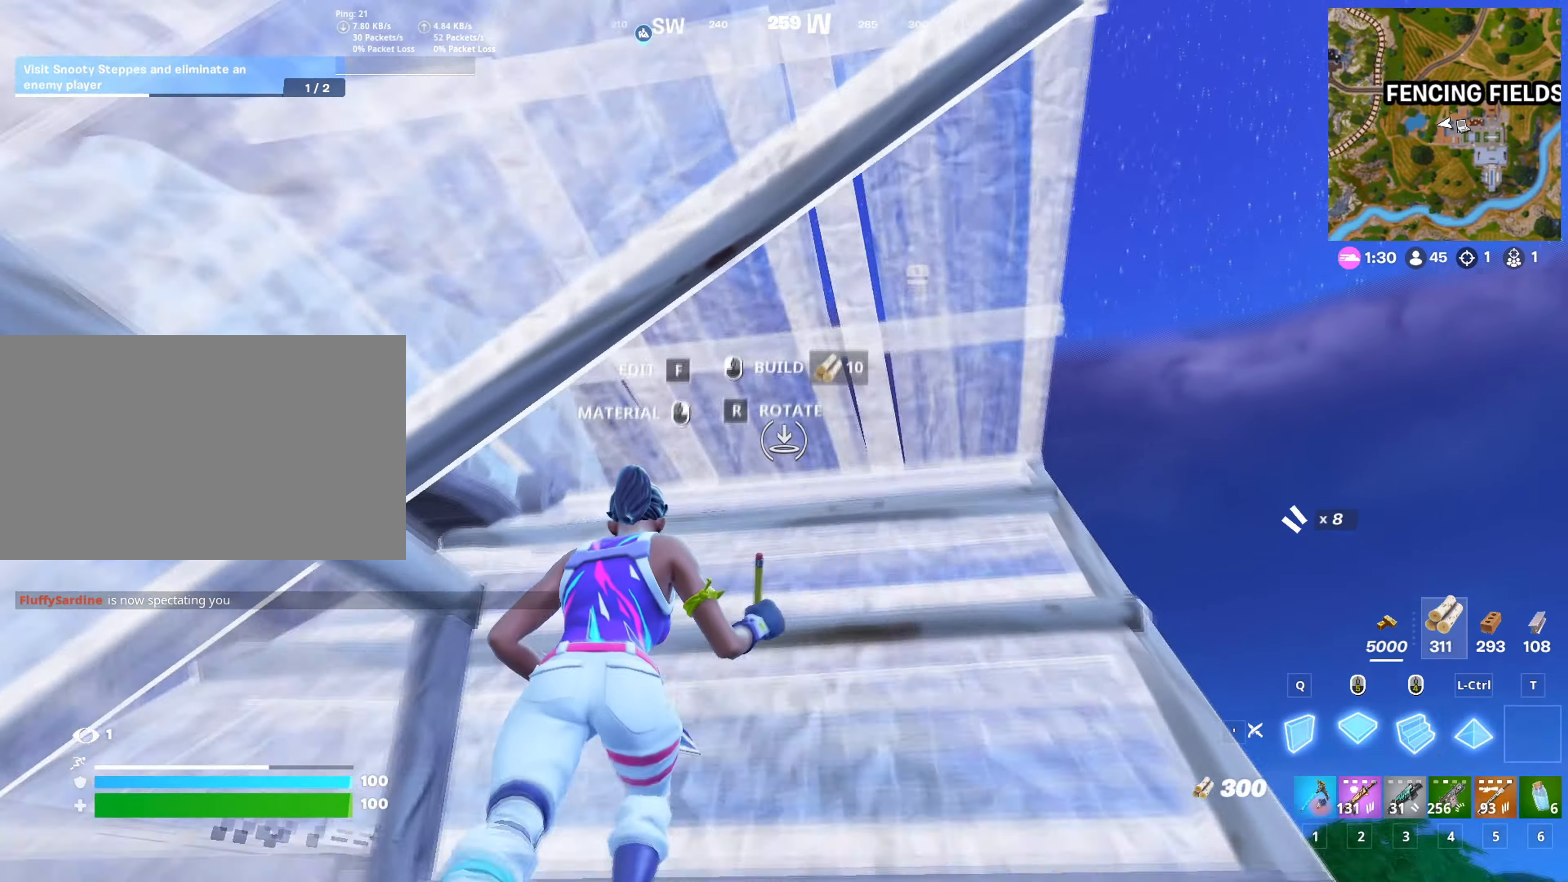
{"keys": ["f", "w"], "mouse": [], "events": [[34, "ctrl", "down"], [84, "mouse_left", "up"], [167, "ctrl", "up"], [267, "f", "down"], [317, "f", "up"], [317, "mouse_left", "down"], [401, "mouse_left", "up"], [501, "f", "down"]]}
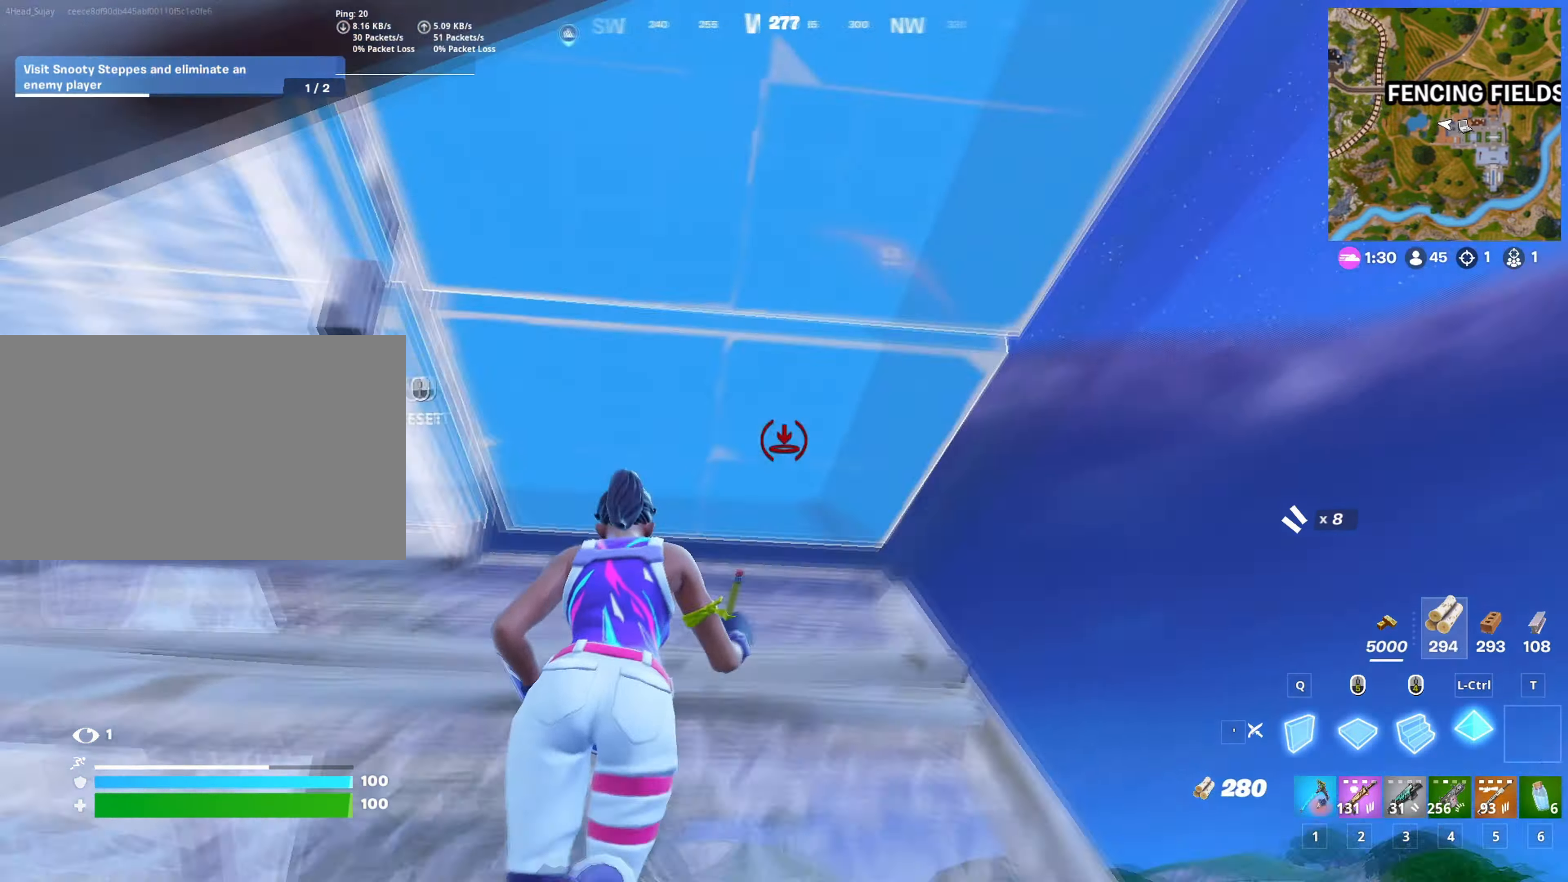
{"keys": ["w"], "mouse": ["left"], "mouse_move": "up", "events": [[50, "mouse_left", "down"], [100, "f", "up"], [133, "mouse_left", "up"], [417, "mouse_left", "down"]]}
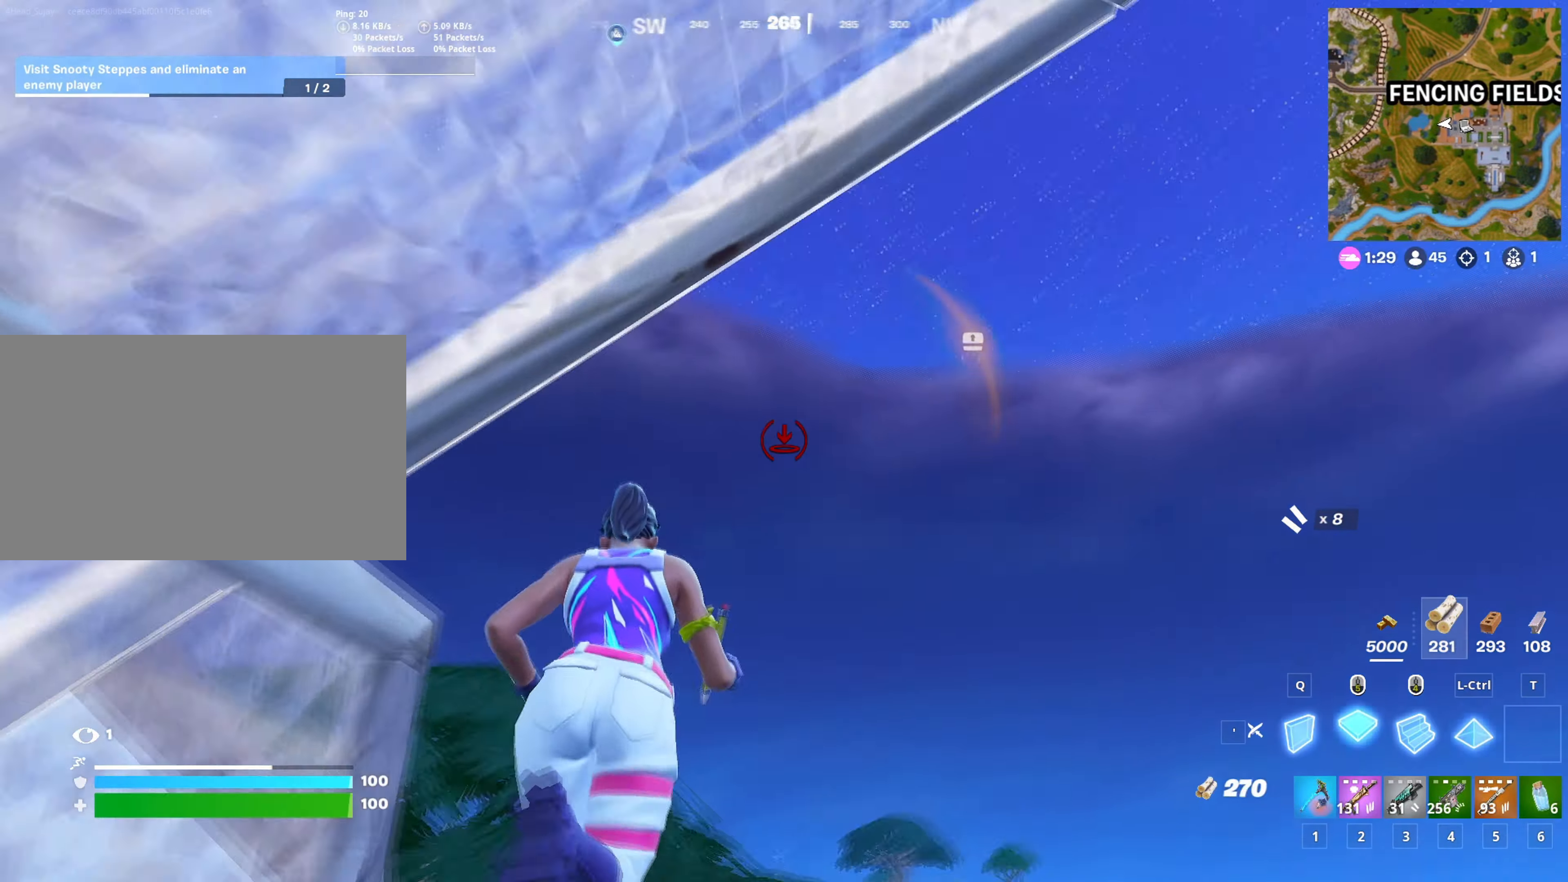
{"keys": ["3", "w"], "mouse": [], "mouse_move": "left", "events": [[67, "ctrl", "down"], [151, "ctrl", "up"], [201, "mouse_left", "up"], [484, "3", "down"]]}
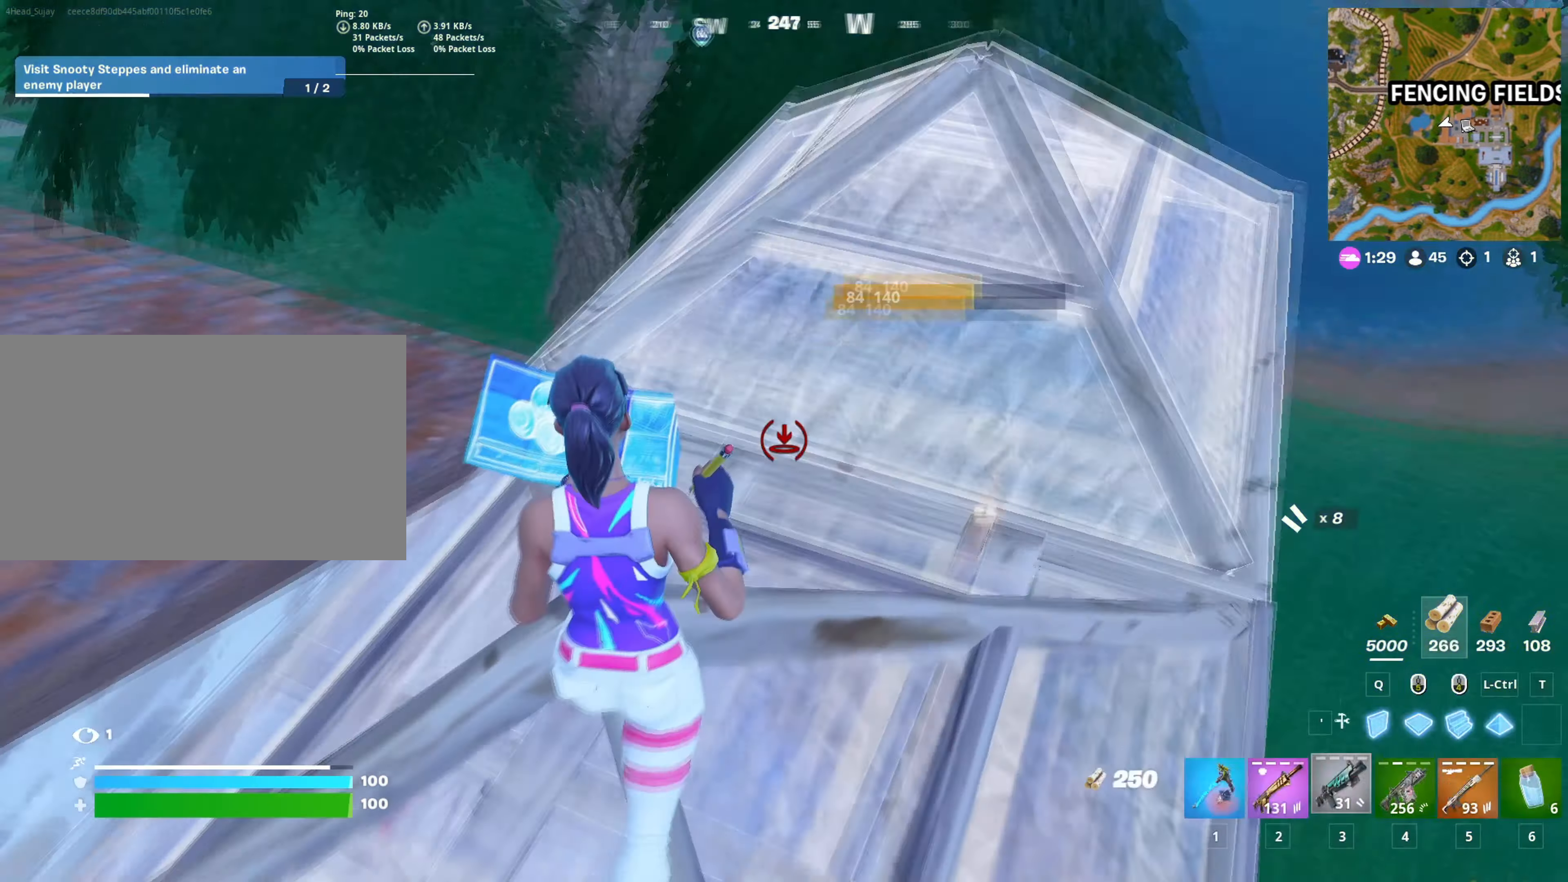
{"keys": ["w"], "mouse": [], "mouse_move": "right", "events": [[83, "3", "up"], [117, "a", "down"], [167, "f", "down"], [167, "mouse_left", "down"], [267, "f", "up"], [267, "mouse_left", "up"], [317, "a", "up"], [400, "mouse_wheel", "down"], [500, "mouse_wheel", "up"]]}
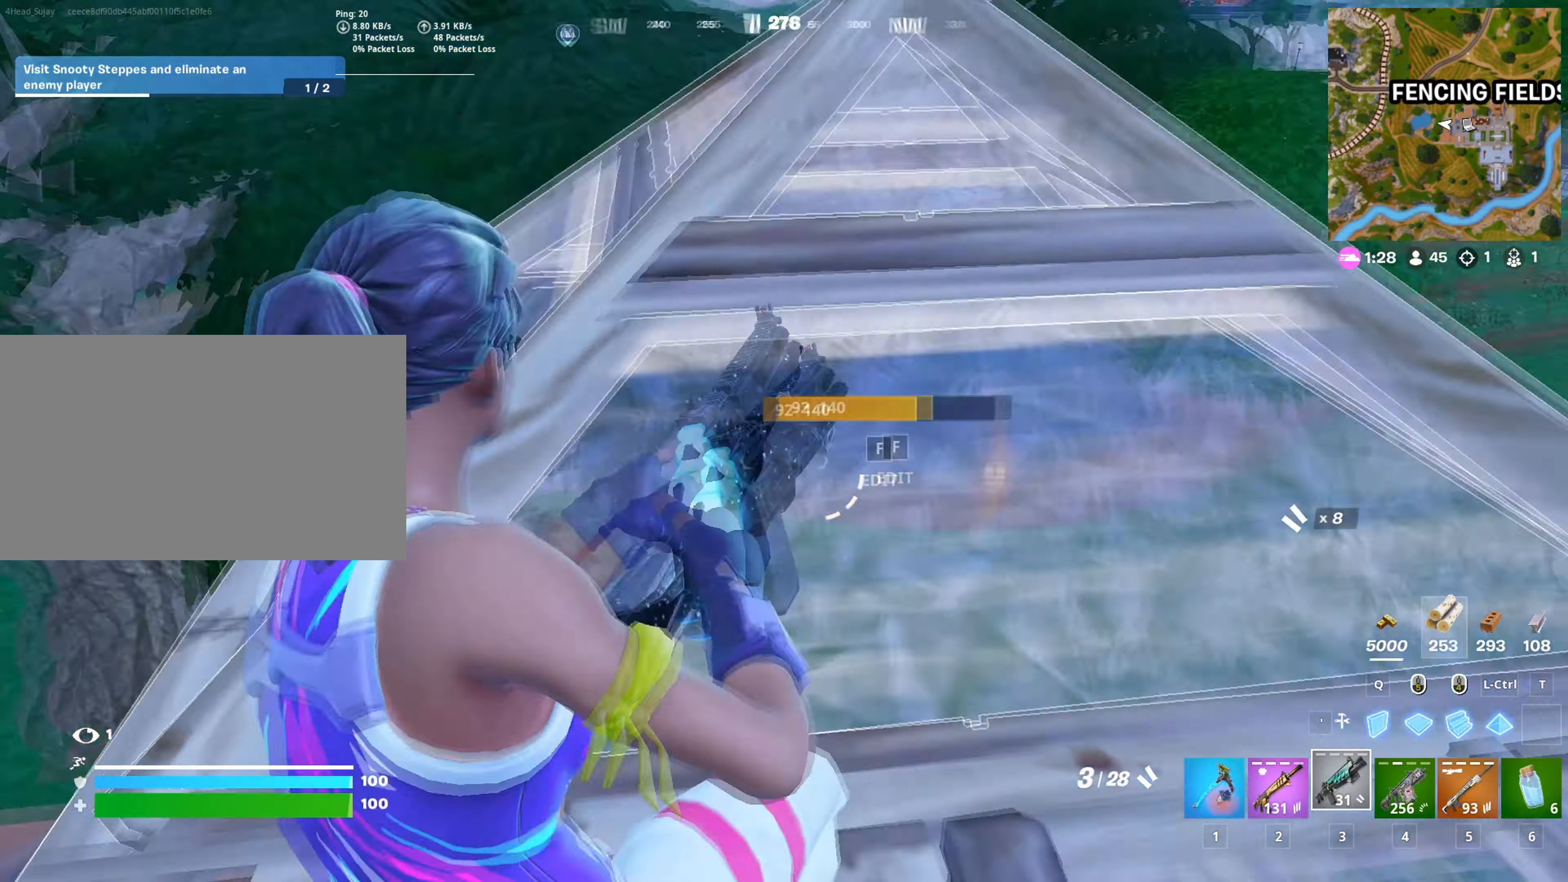
{"keys": ["w"], "mouse": ["left"], "mouse_move": "down-left", "events": [[84, "1", "down"], [184, "1", "up"], [418, "f", "down"], [468, "f", "up"], [468, "mouse_left", "down"]]}
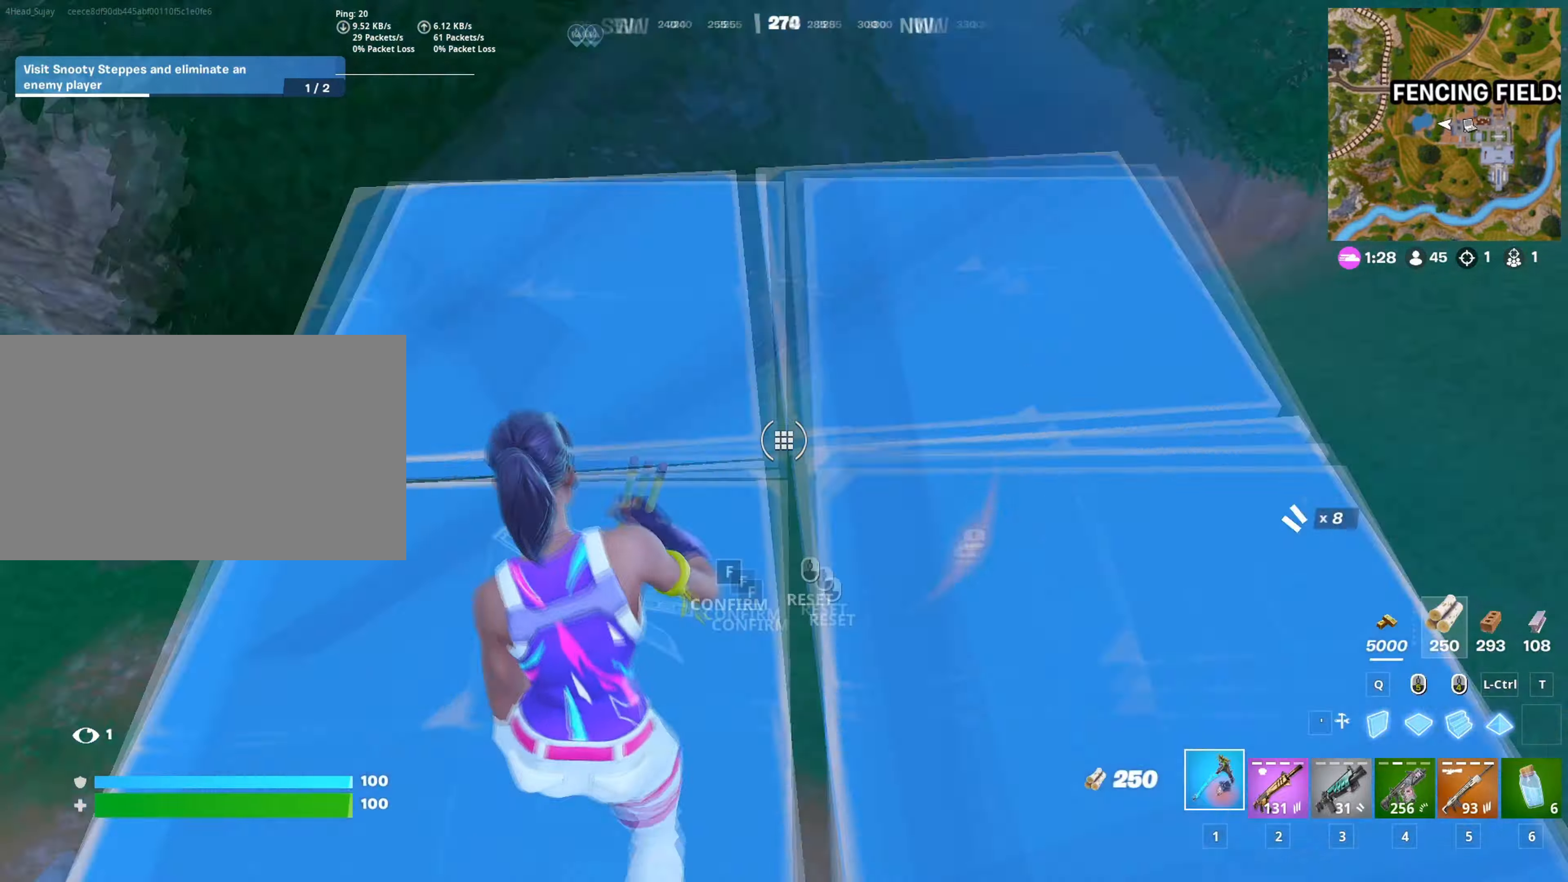
{"keys": ["w"], "mouse": [], "mouse_move": "left", "events": [[17, "mouse_left", "up"], [250, "4", "down"], [300, "mouse_wheel", "down"], [350, "4", "up"], [384, "mouse_wheel", "up"]]}
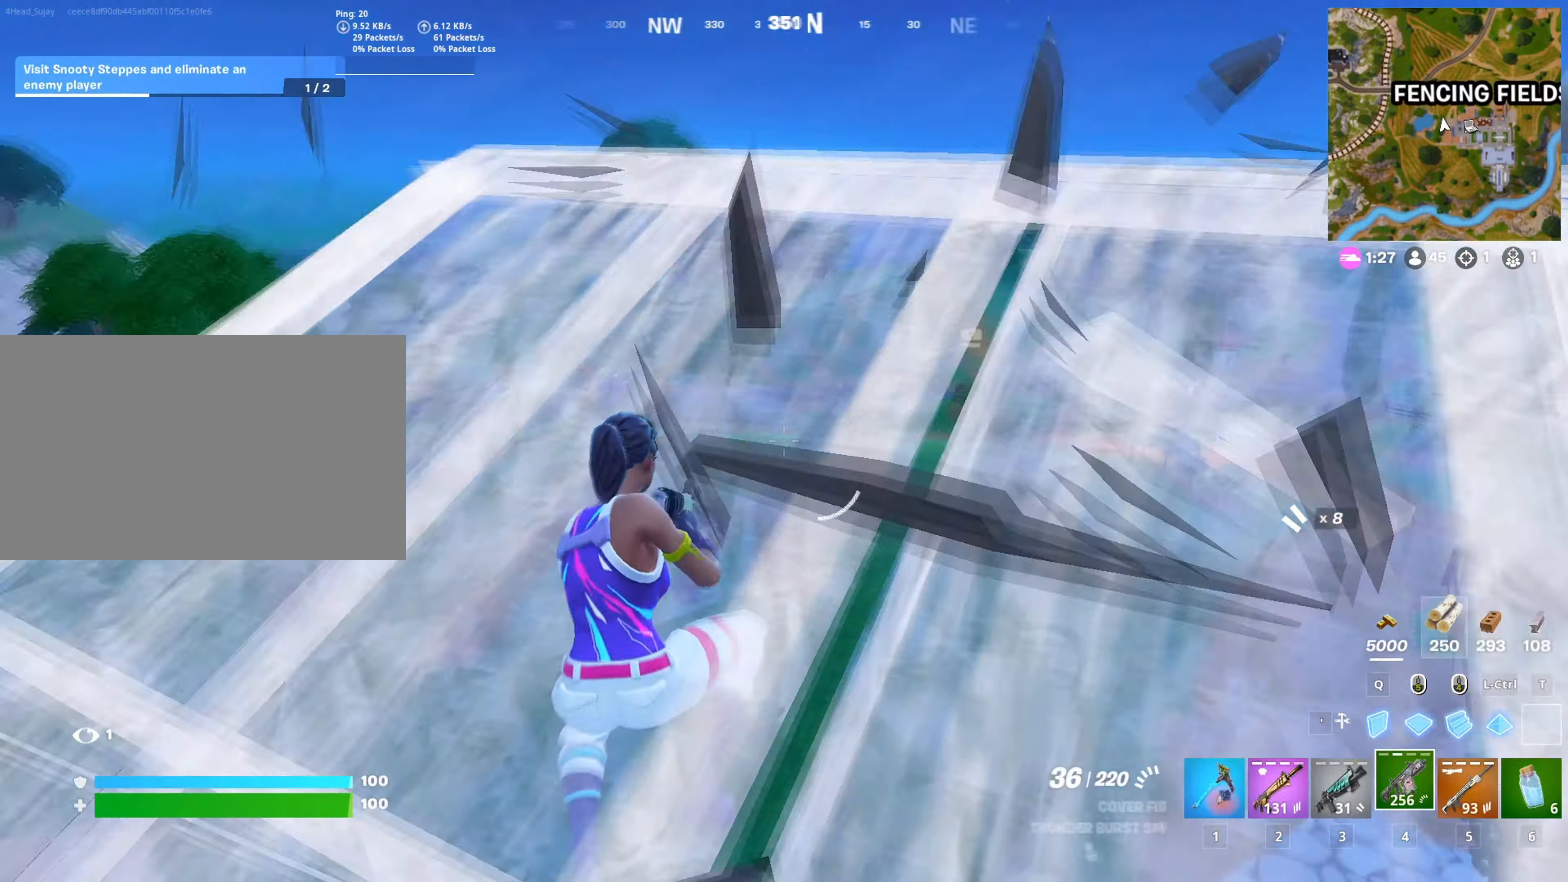
{"keys": ["w"], "mouse": [], "mouse_move": "left", "events": [[267, "r", "down"], [368, "r", "up"]]}
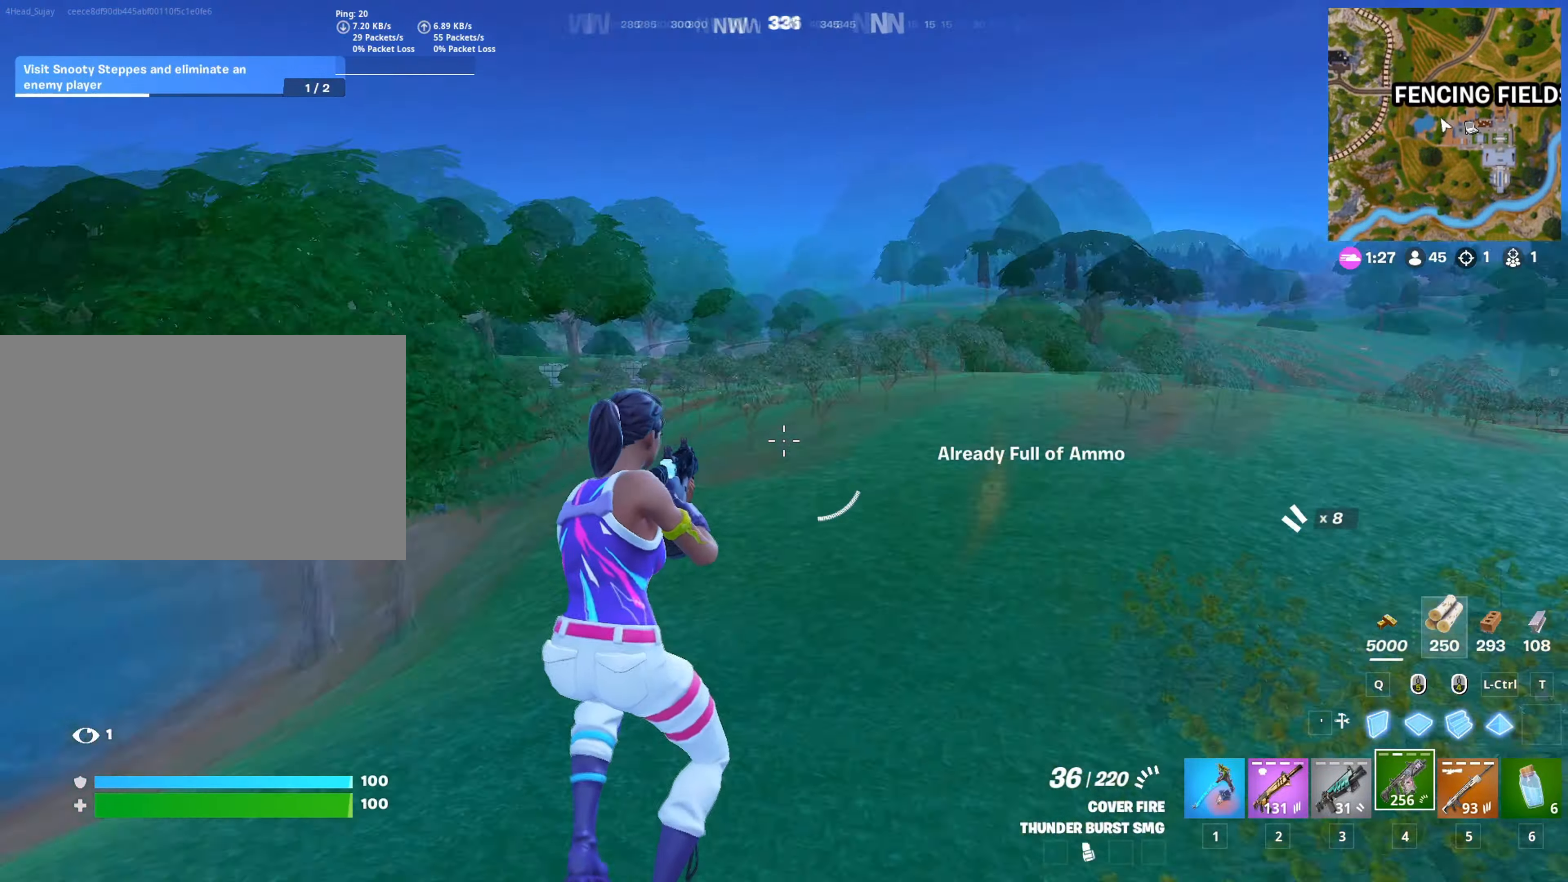
{"keys": ["d", "w"], "mouse": [], "mouse_move": "right", "events": [[184, "d", "down"], [284, "space", "down"], [417, "space", "up"], [434, "d", "up"], [467, "d", "down"]]}
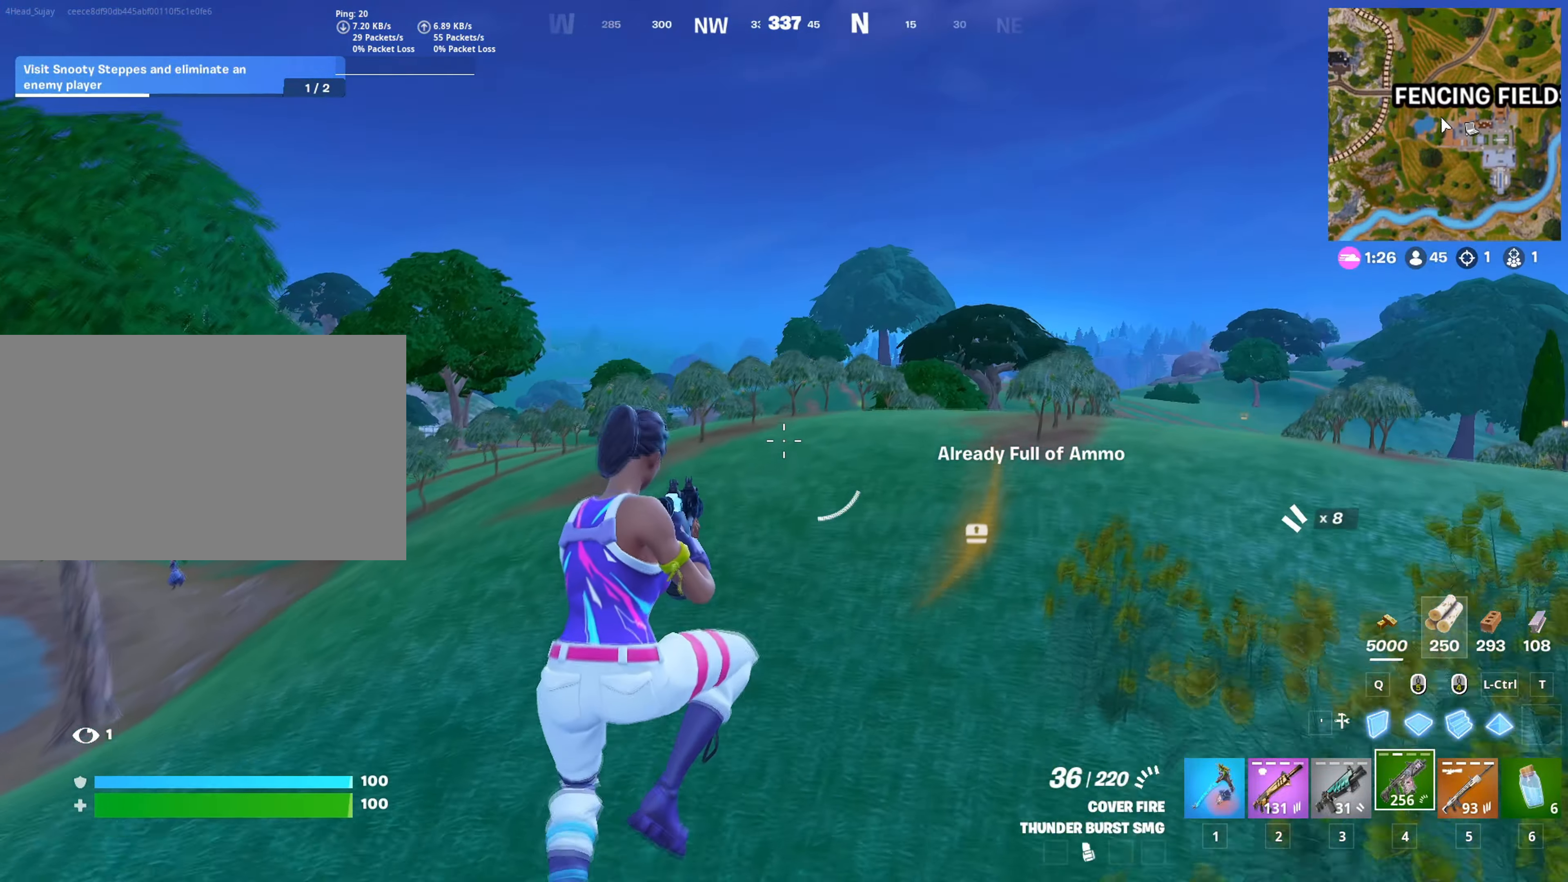
{"keys": ["w"], "mouse": [], "mouse_move": "left", "events": [[117, "d", "up"], [384, "5", "down"], [384, "mouse_left", "down"], [434, "mouse_left", "up"], [484, "5", "up"]]}
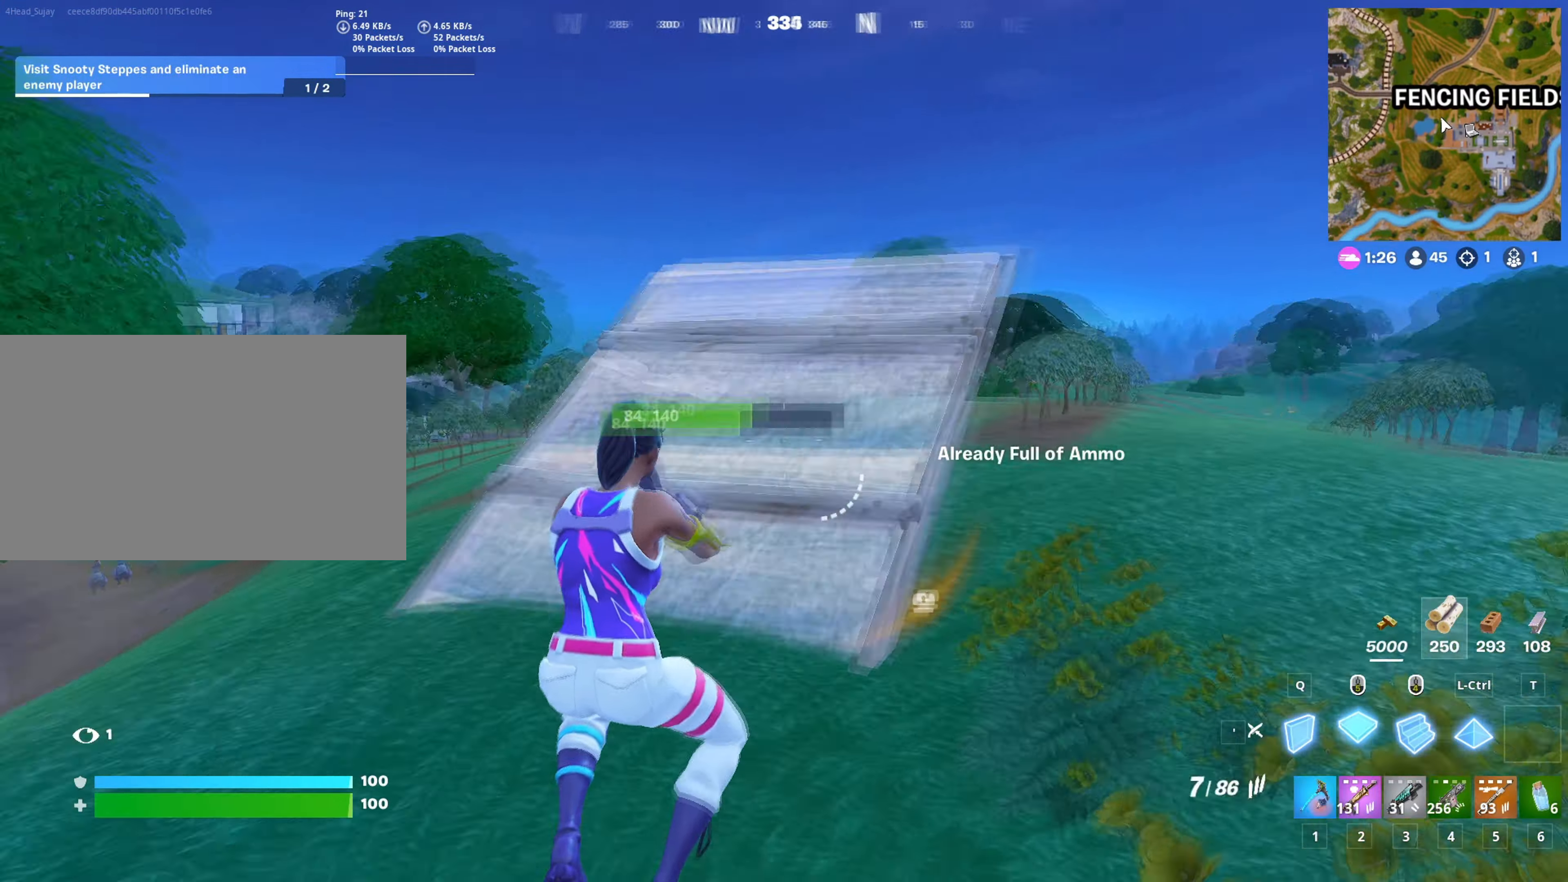
{"keys": ["space", "w"], "mouse": [], "mouse_move": "right", "events": [[117, "shift", "down"], [167, "d", "down"], [217, "shift", "up"], [367, "d", "up"], [400, "space", "down"]]}
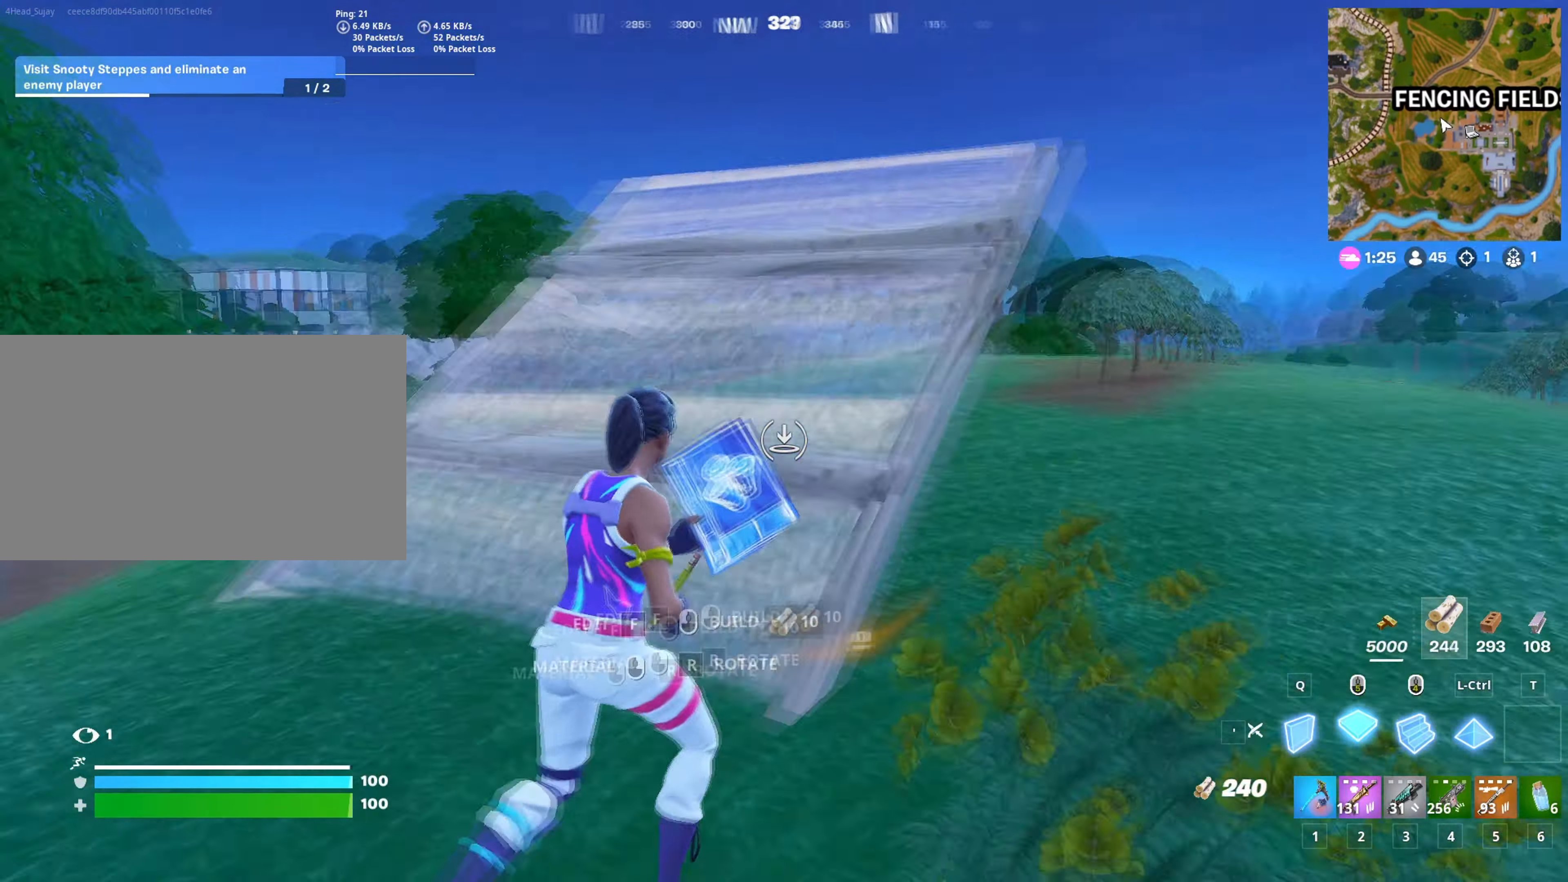
{"keys": ["w"], "mouse": [], "mouse_move": "right", "events": [[51, "space", "up"]]}
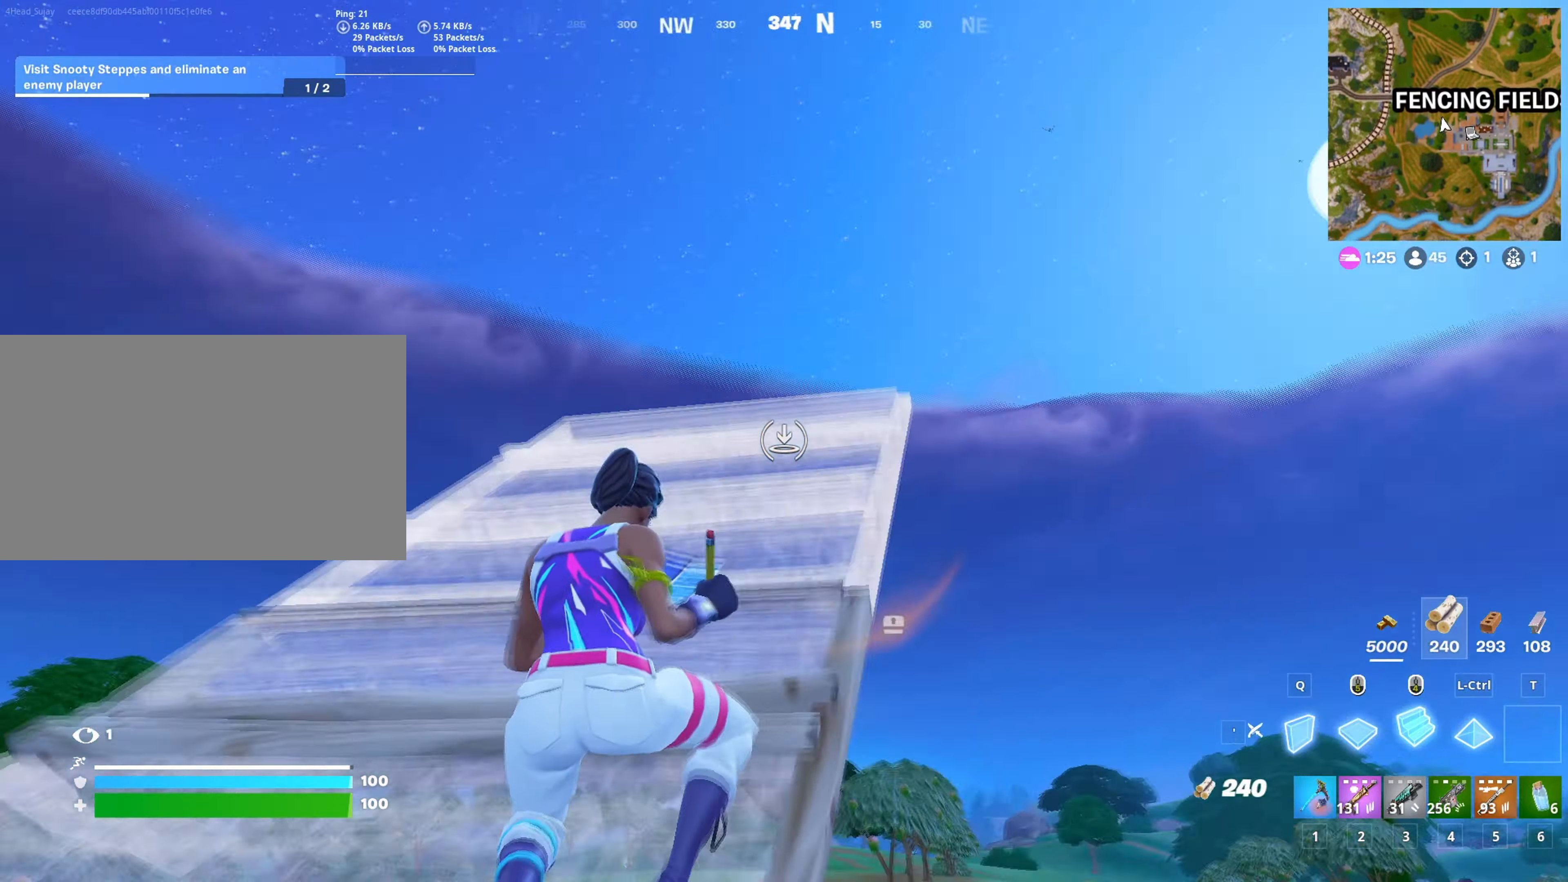
{"keys": ["a", "w"], "mouse": [], "mouse_move": "up", "events": [[17, "5", "down"], [17, "mouse_left", "down"], [50, "mouse_left", "up"], [100, "5", "up"], [484, "a", "down"]]}
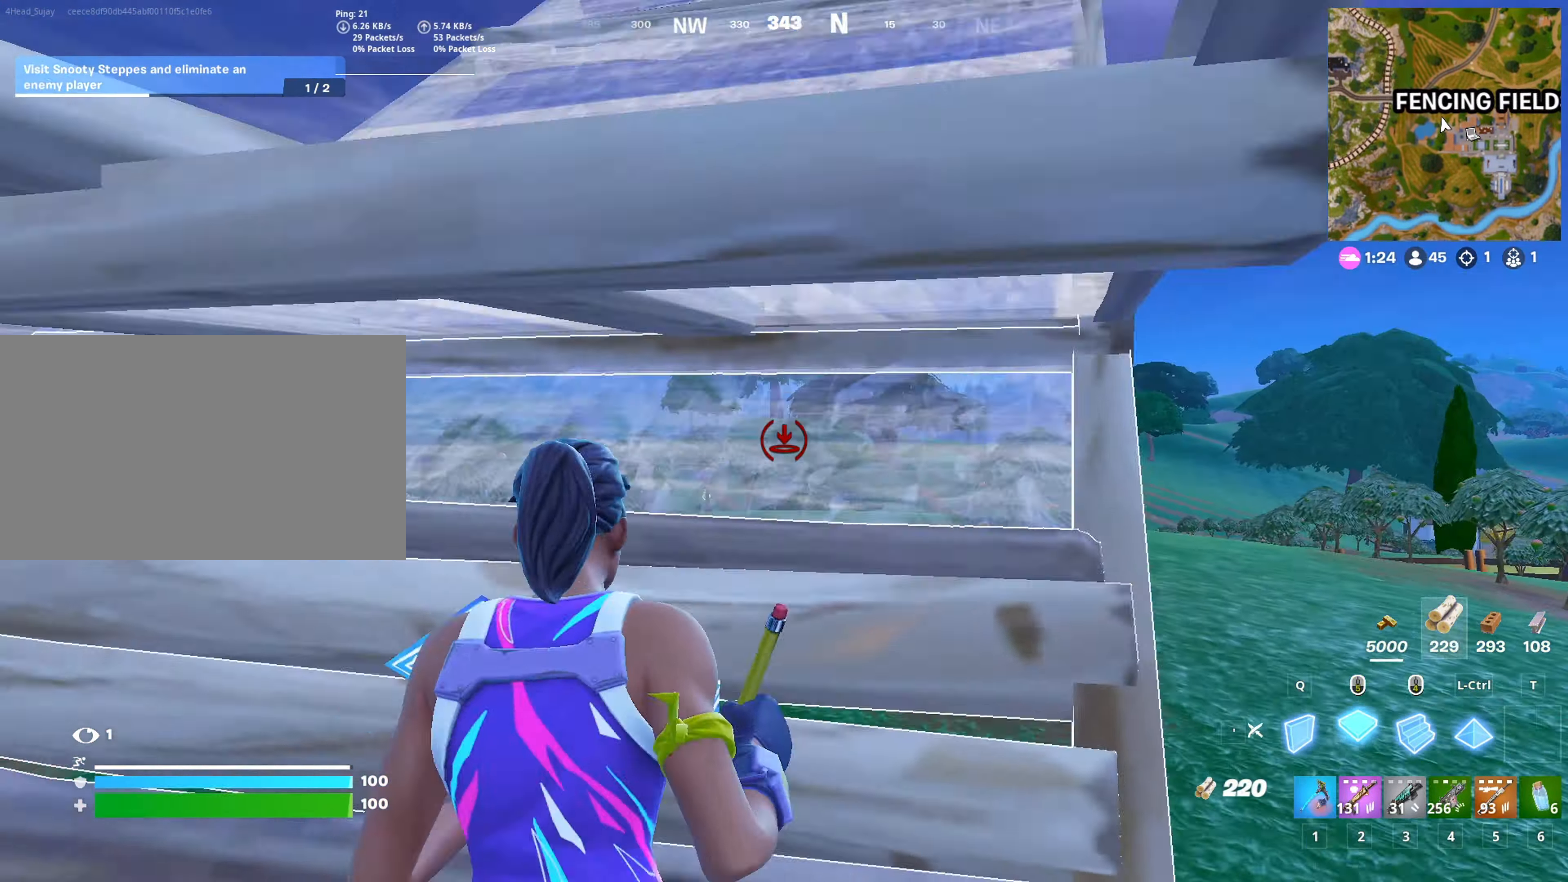
{"keys": ["w"], "mouse": [], "mouse_move": "up-left", "events": [[67, "f", "down"], [117, "mouse_left", "down"], [134, "a", "up"], [167, "f", "up"], [167, "mouse_left", "up"], [301, "1", "down"], [401, "1", "up"]]}
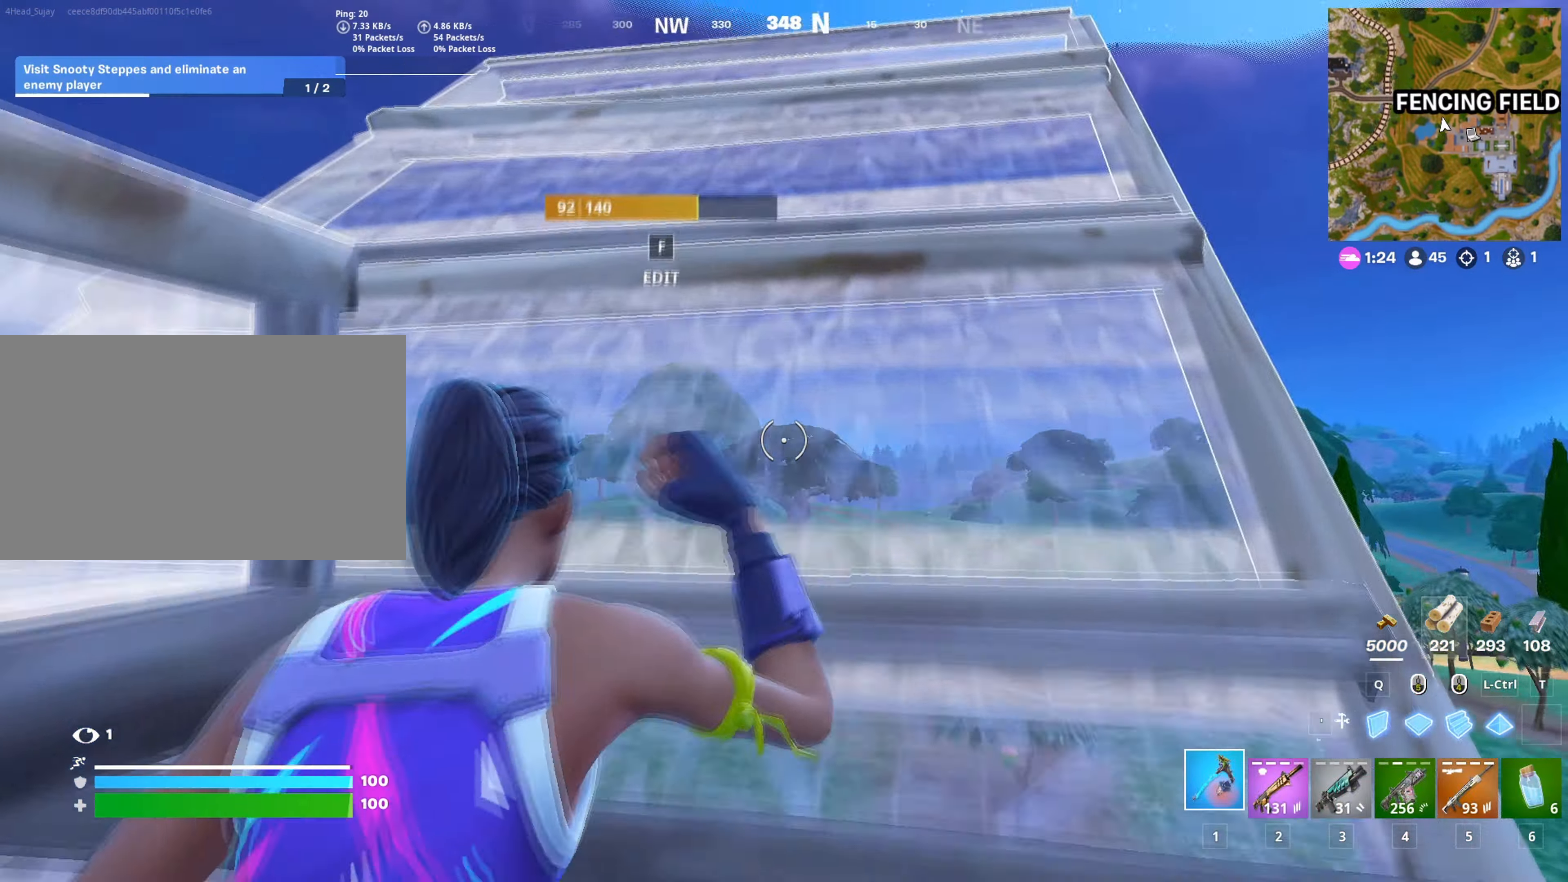
{"keys": ["5", "w"], "mouse": [], "mouse_move": "still", "events": [[284, "space", "down"], [417, "5", "down"], [417, "space", "up"]]}
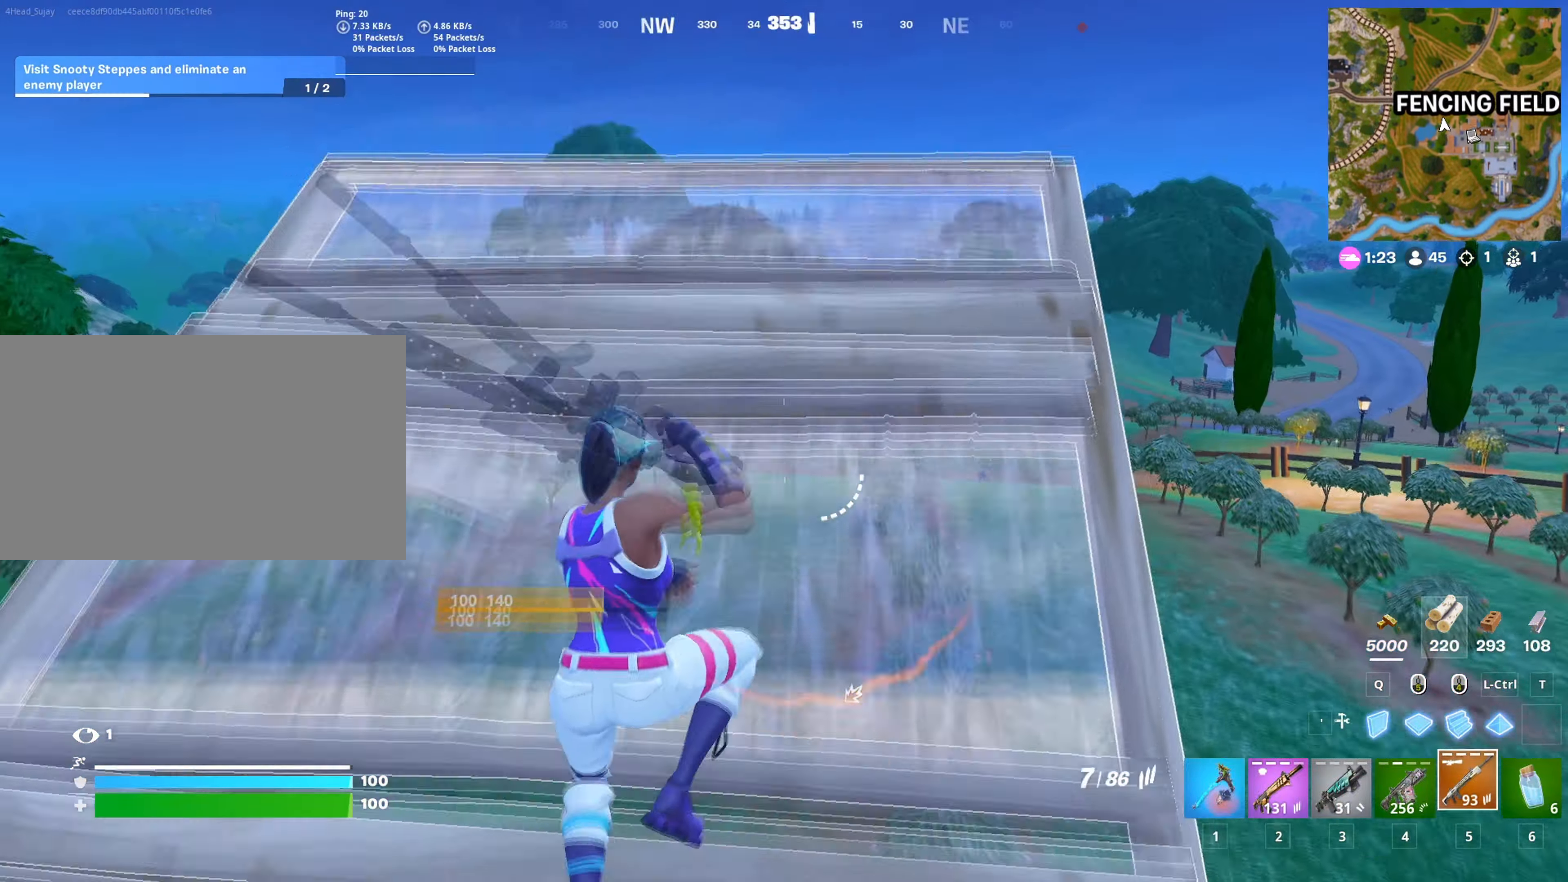
{"keys": ["d", "w"], "mouse": [], "mouse_move": "still", "events": [[17, "5", "up"], [284, "d", "down"]]}
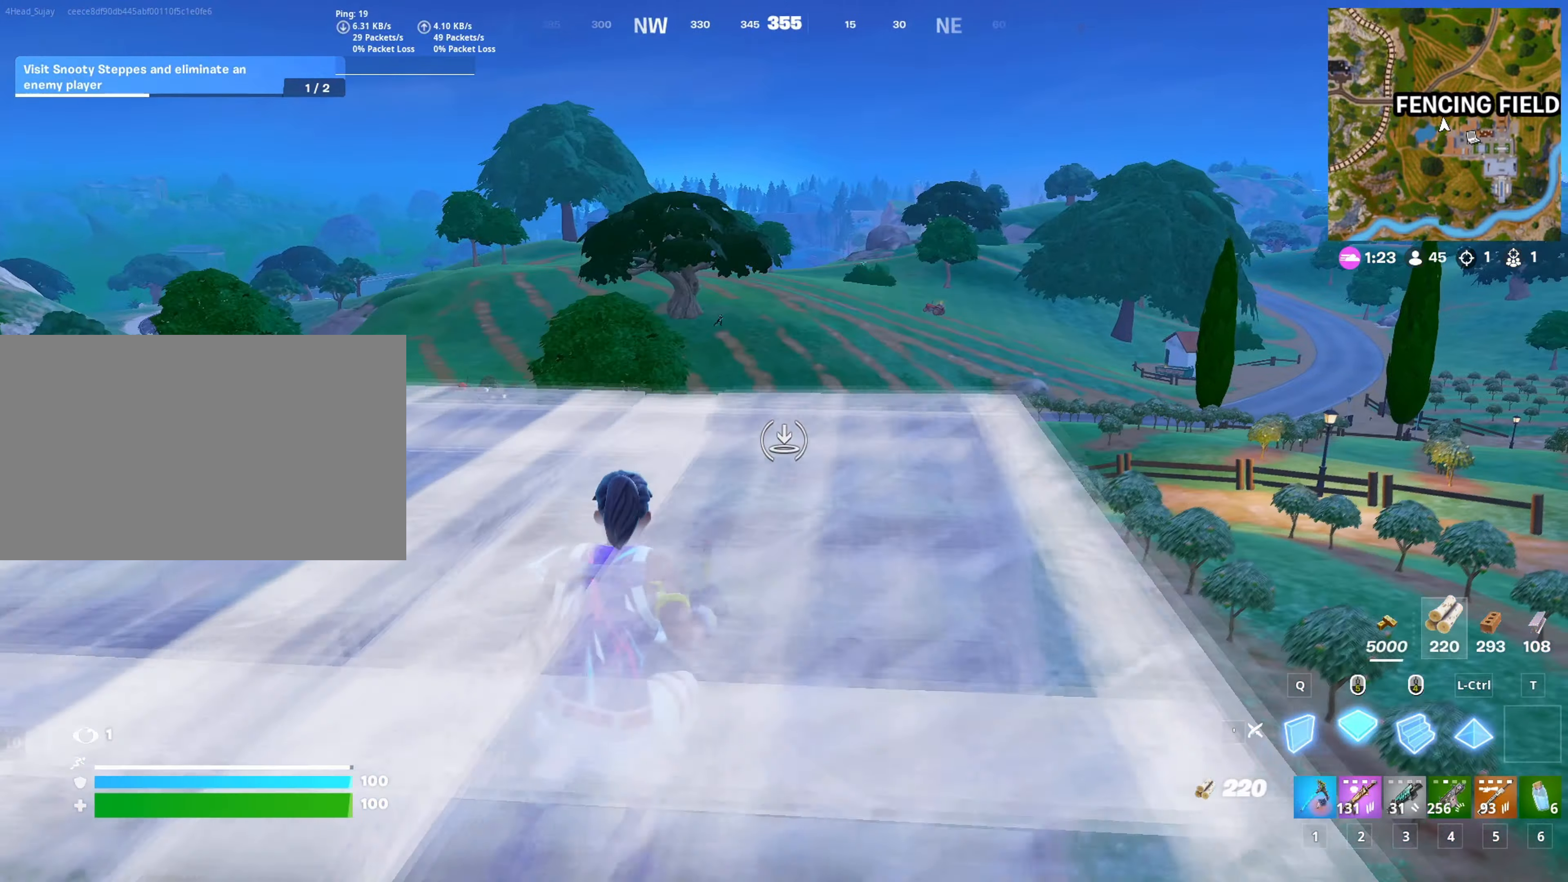
{"keys": ["a", "w"], "mouse": [], "mouse_move": "up", "events": [[33, "d", "up"], [117, "a", "down"], [167, "5", "down"], [267, "5", "up"]]}
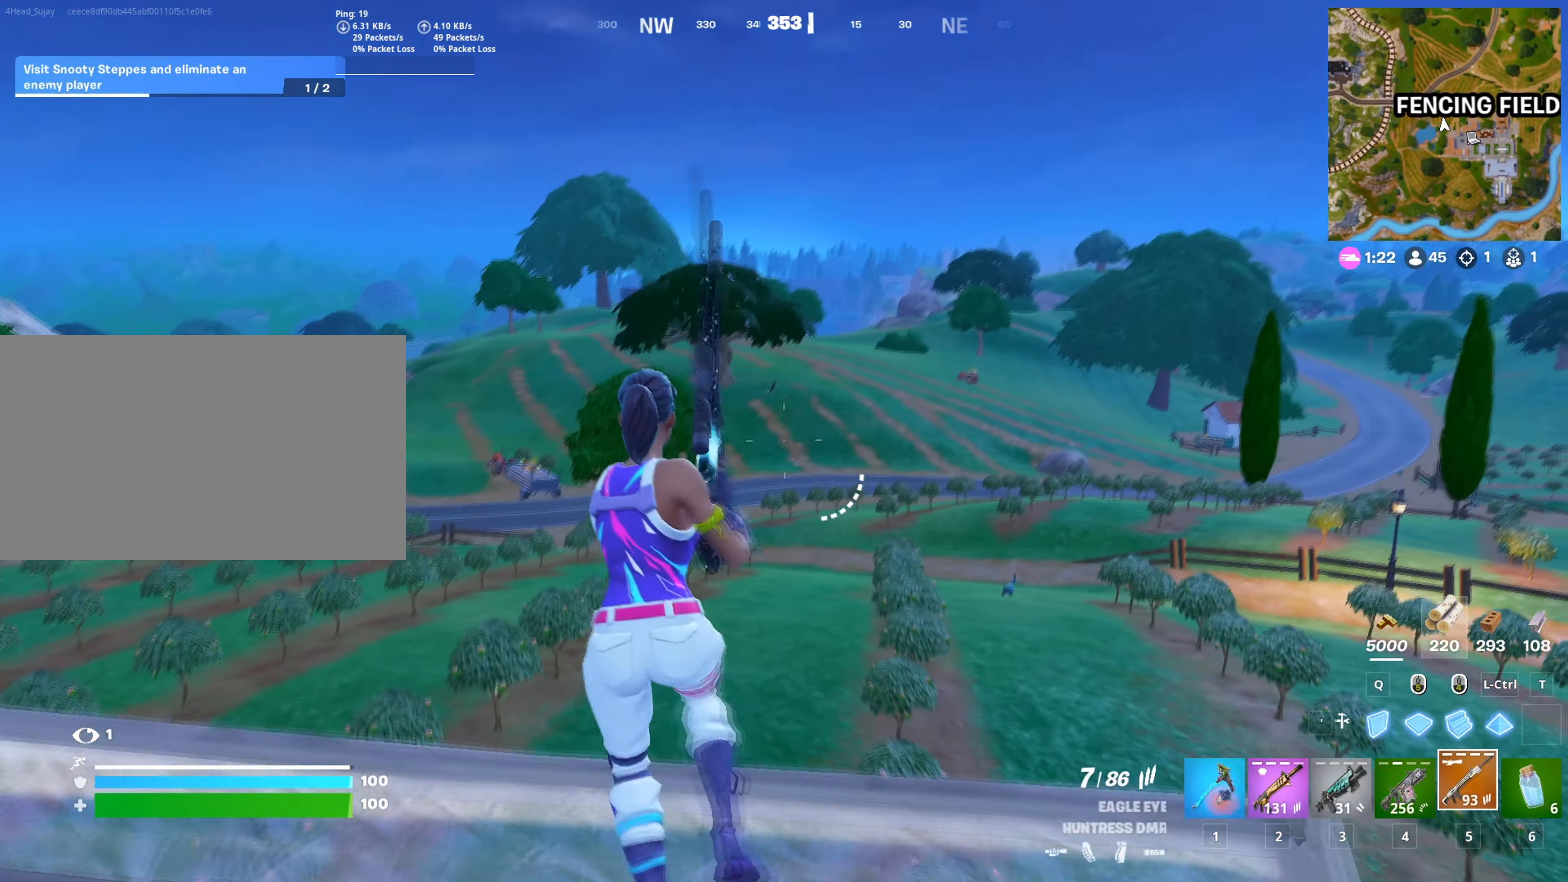
{"keys": ["c", "d"], "mouse": ["right"], "mouse_move": "up", "events": [[51, "w", "up"], [84, "mouse_right", "down"], [217, "d", "down"], [267, "c", "down"], [284, "a", "up"], [317, "c", "up"], [468, "c", "down"]]}
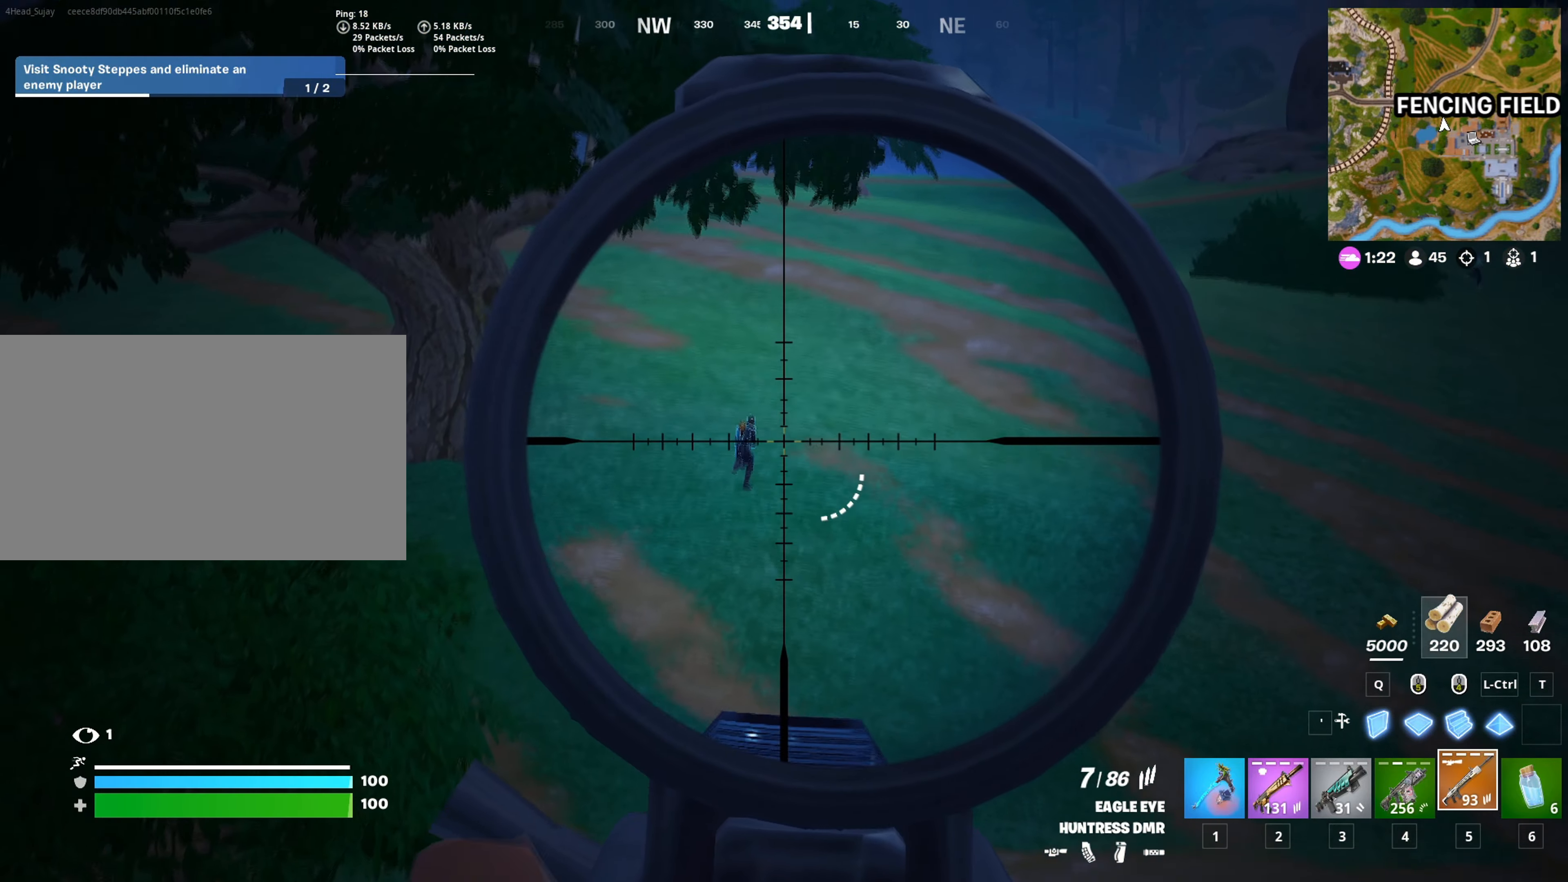
{"keys": ["a", "c"], "mouse": ["left", "right"], "mouse_move": "down"}
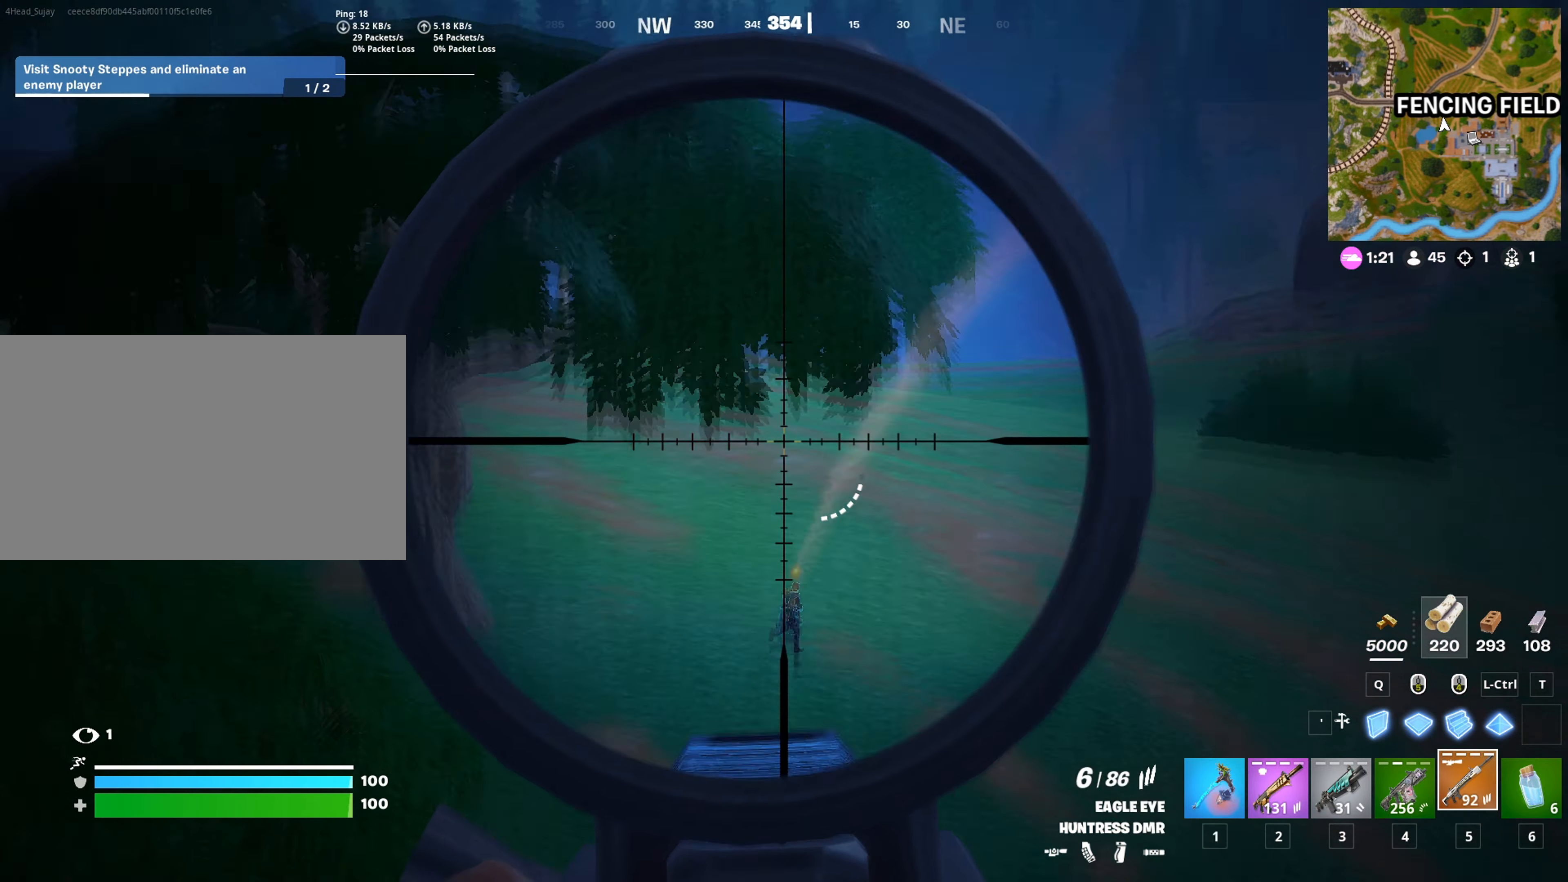
{"keys": ["d"], "mouse": ["right"], "mouse_move": "right", "events": [[34, "c", "up"], [34, "mouse_left", "up"], [67, "d", "down"], [117, "a", "up"]]}
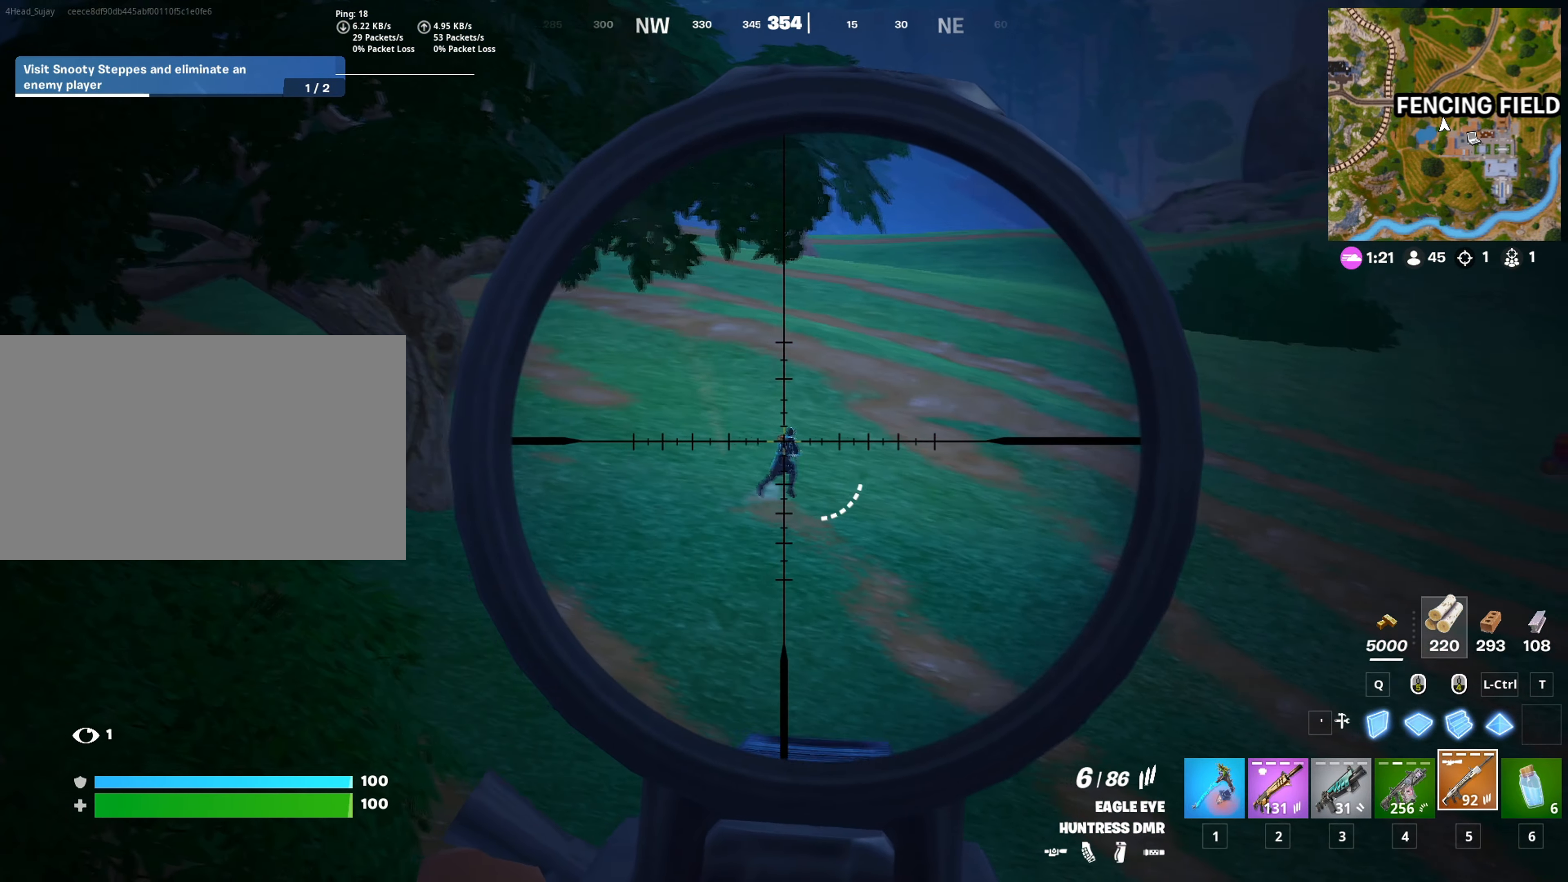
{"keys": ["a"], "mouse": ["right"], "mouse_move": "down", "events": [[83, "mouse_left", "down"], [184, "mouse_left", "up"], [267, "a", "down"], [334, "d", "up"]]}
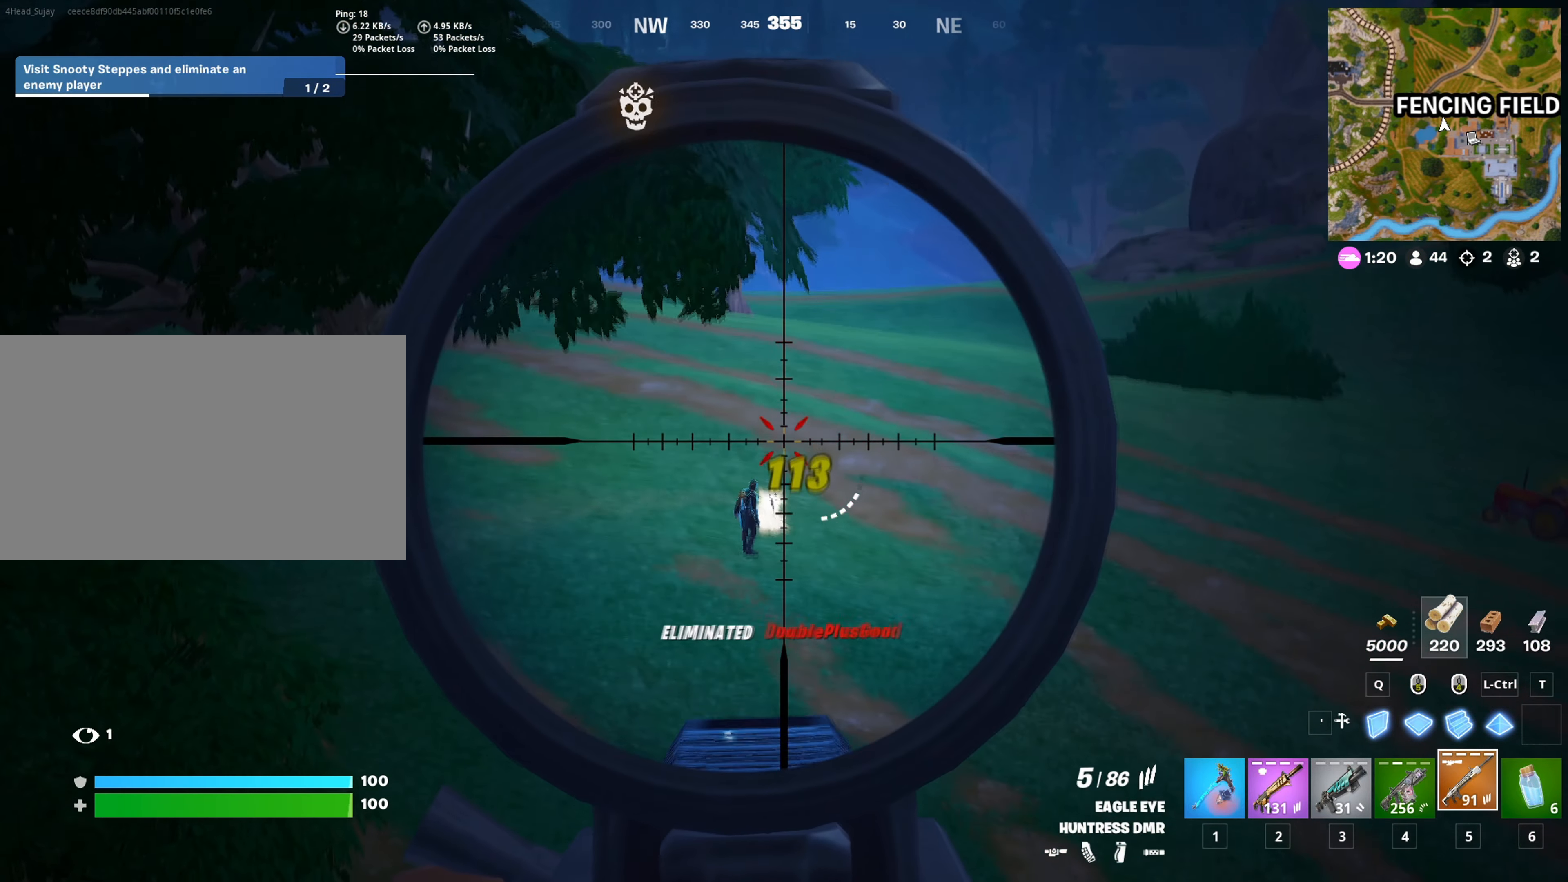
{"keys": ["a"], "mouse": [], "mouse_move": "down-left", "events": [[251, "mouse_right", "up"], [384, "c", "down"], [484, "c", "up"]]}
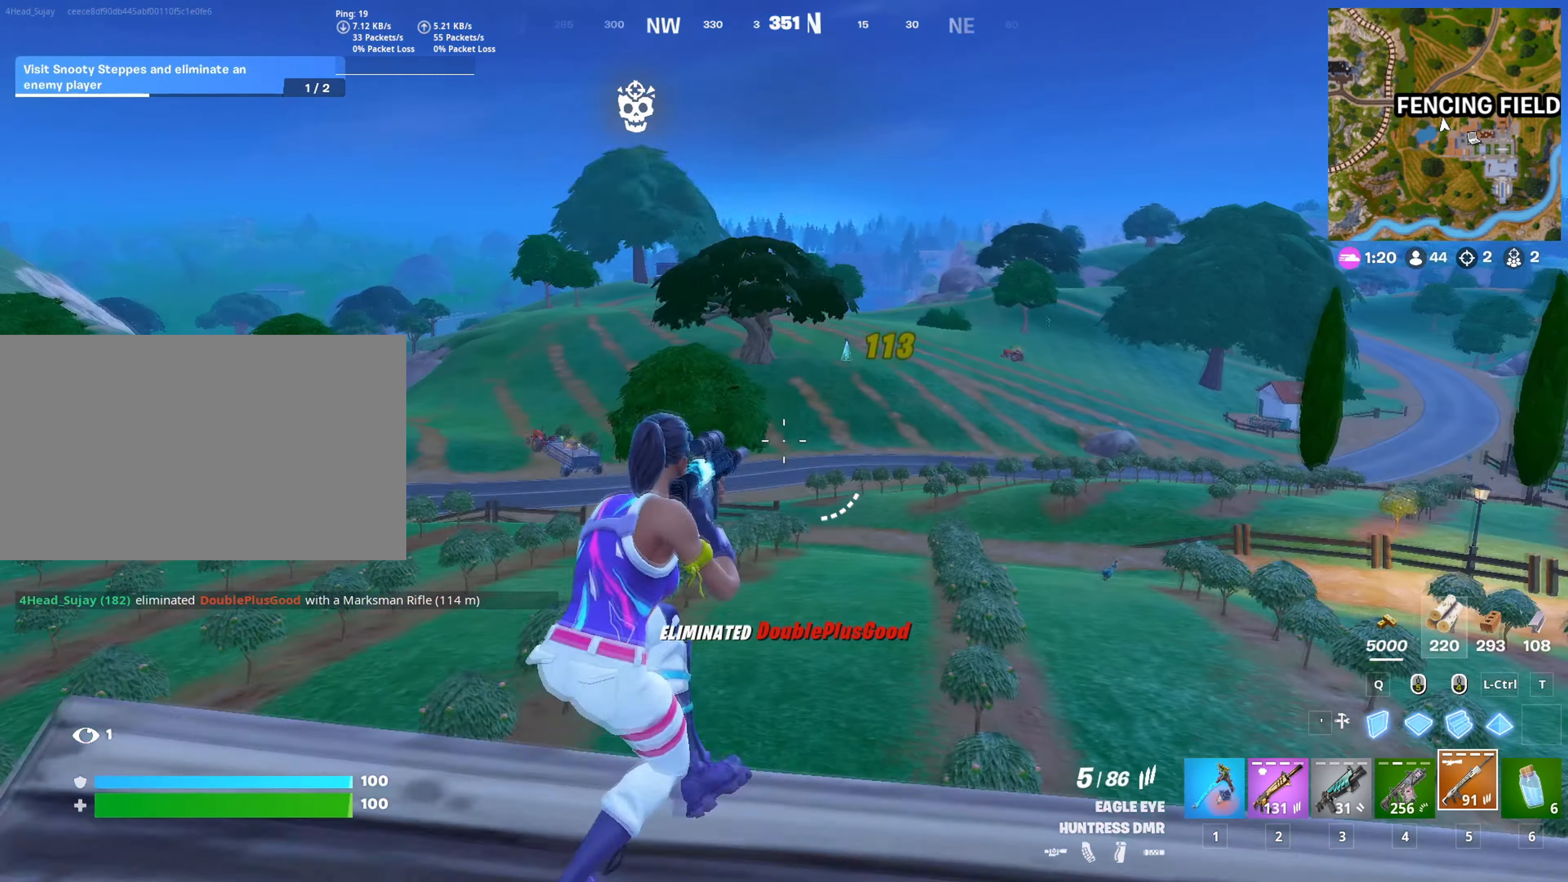
{"keys": ["space", "w"], "mouse": [], "mouse_move": "still", "events": [[17, "r", "down"], [67, "w", "down"], [117, "r", "up"], [167, "a", "up"], [400, "space", "down"]]}
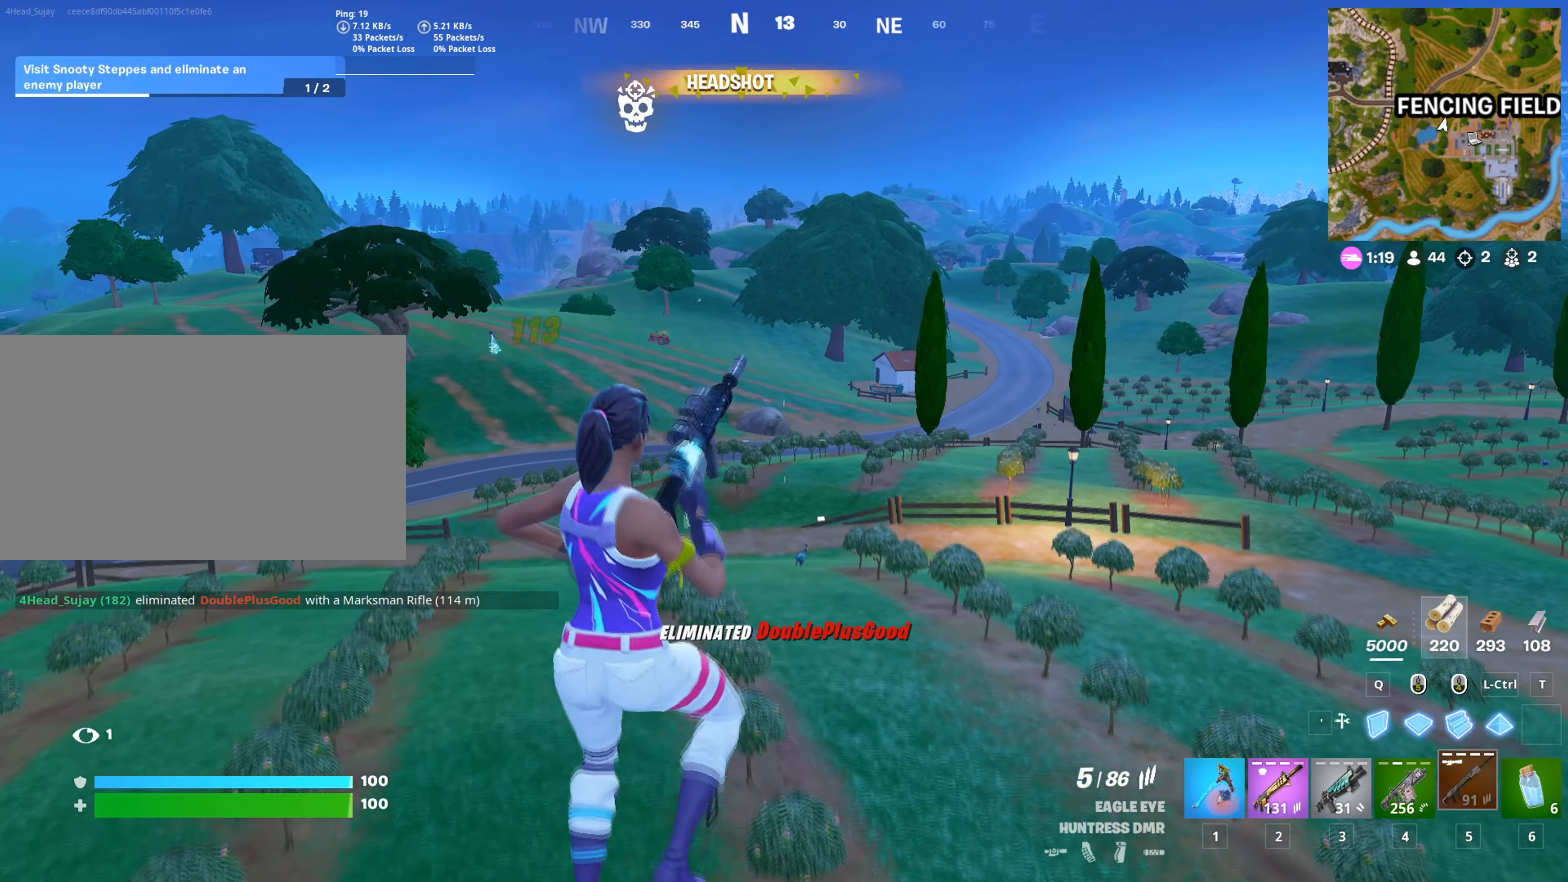
{"keys": ["a", "w"], "mouse": [], "mouse_move": "still", "events": [[34, "space", "up"], [401, "a", "down"]]}
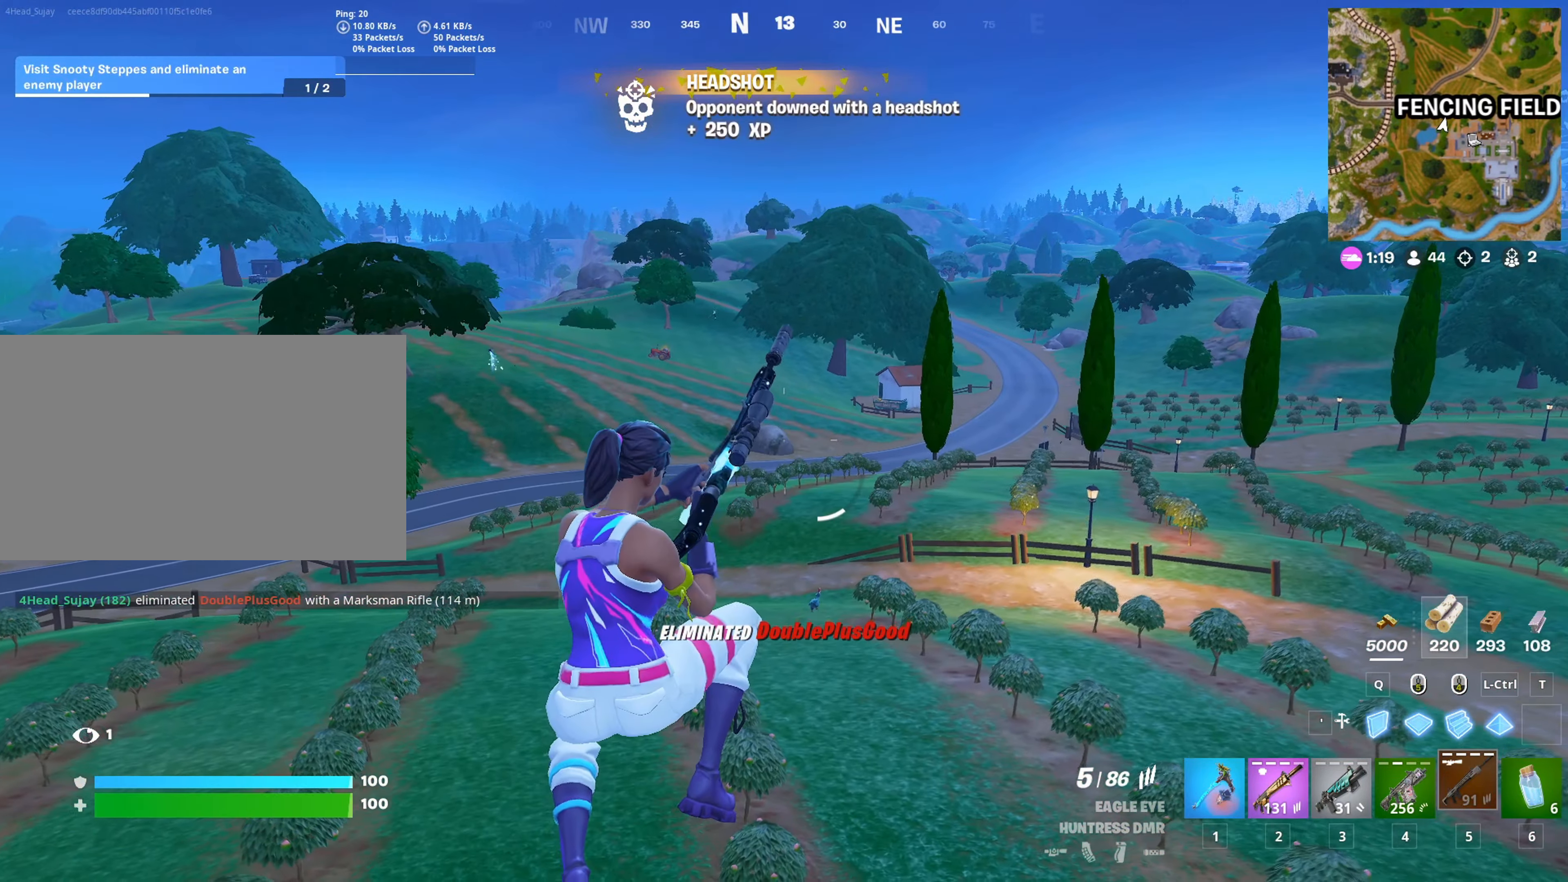
{"keys": ["w"], "mouse": [], "mouse_move": "up", "events": [[284, "a", "up"]]}
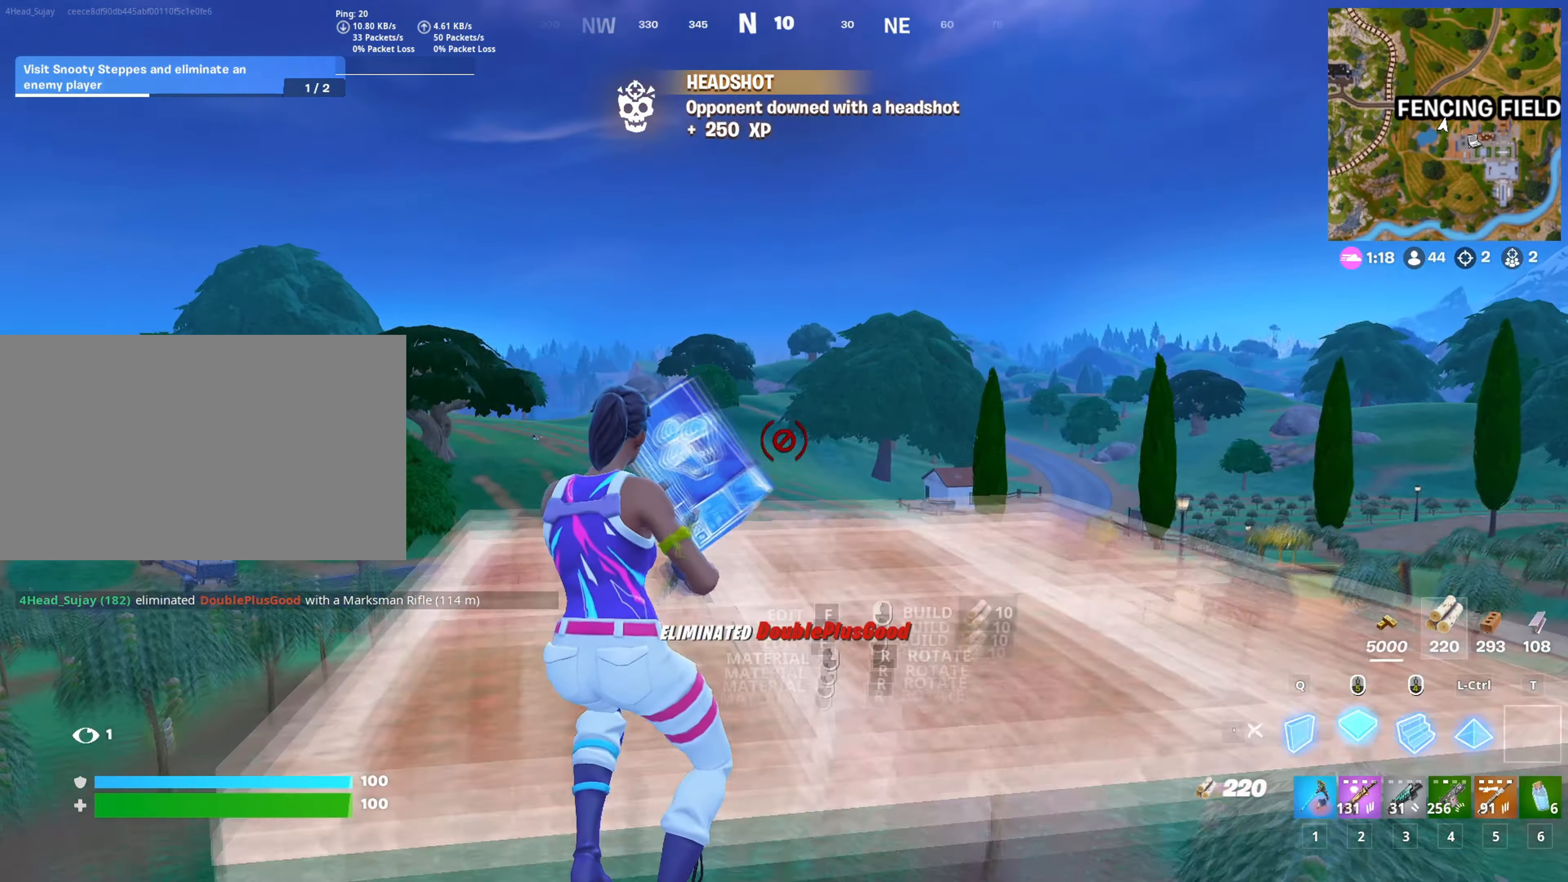
{"keys": ["a", "w"], "mouse": [], "mouse_move": "right", "events": [[301, "5", "down"], [401, "5", "up"], [401, "a", "down"]]}
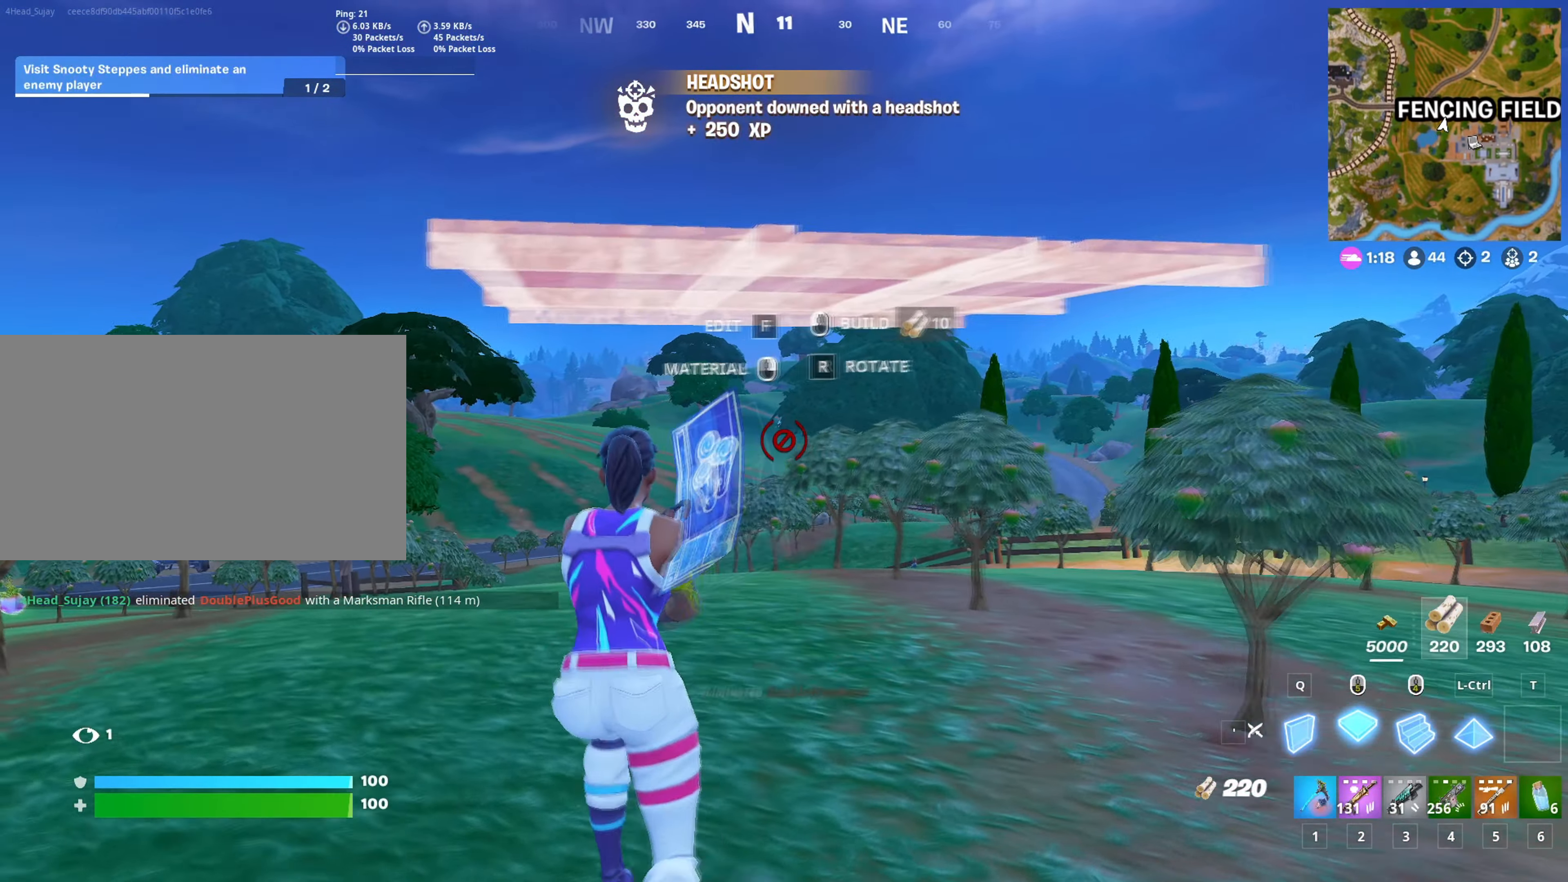
{"keys": ["5", "w"], "mouse": ["right"], "events": [[133, "mouse_right", "down"], [450, "5", "down"], [450, "a", "up"]]}
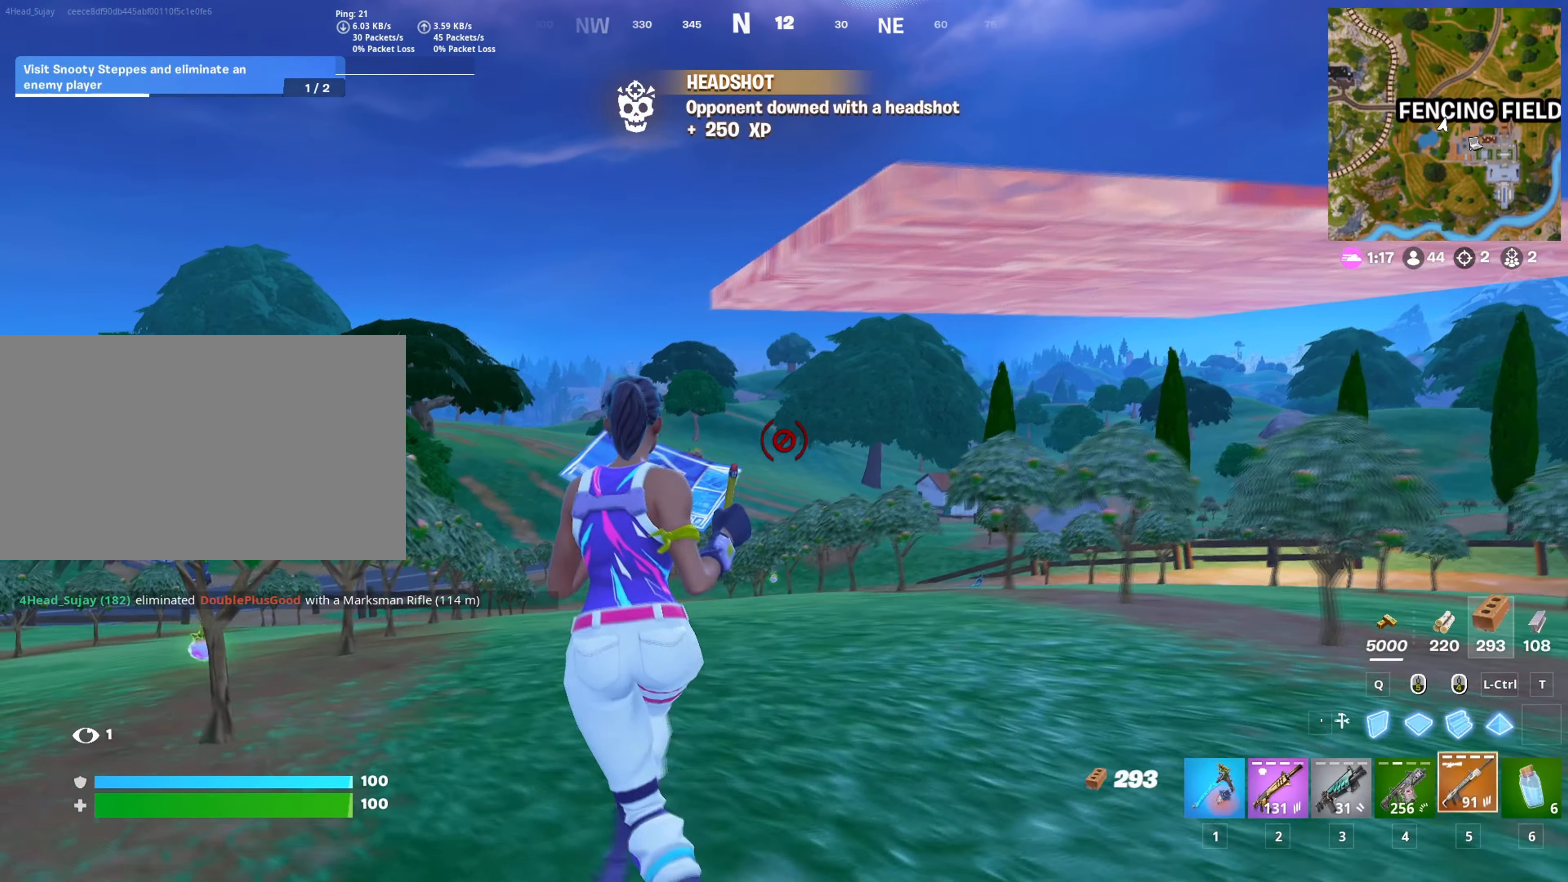
{"keys": ["1", "w"], "mouse": [], "mouse_move": "down-left", "events": [[51, "5", "up"], [151, "mouse_right", "up"], [184, "1", "down"], [284, "1", "up"], [284, "5", "down"], [434, "1", "down"], [434, "5", "up"]]}
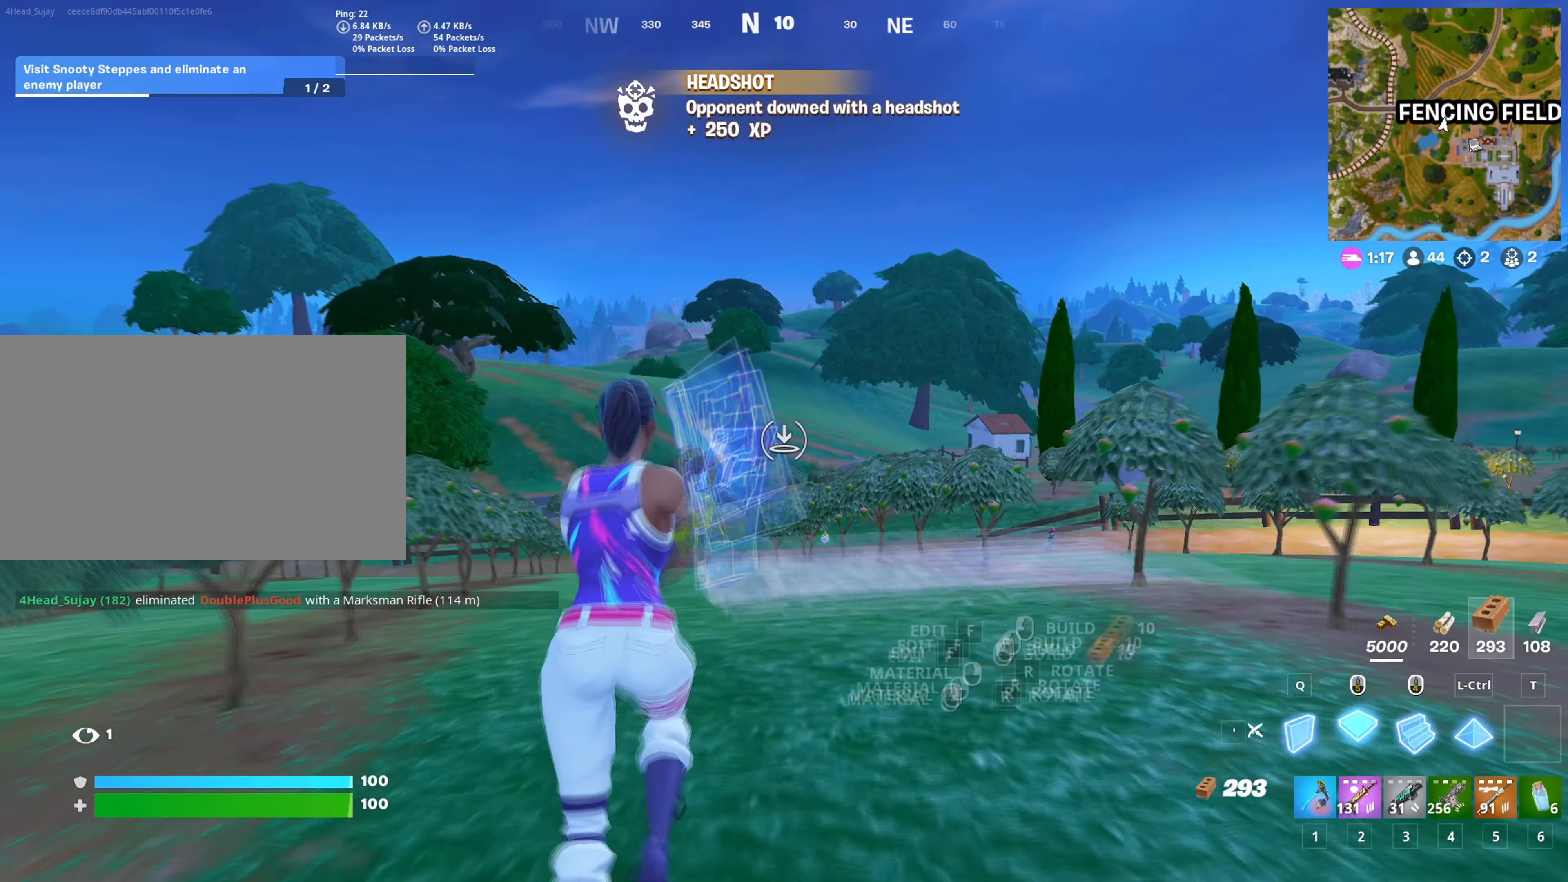
{"keys": ["w"], "mouse": [], "mouse_move": "left", "events": [[17, "1", "up"], [150, "space", "down"], [250, "1", "down"], [400, "1", "up"], [450, "space", "up"]]}